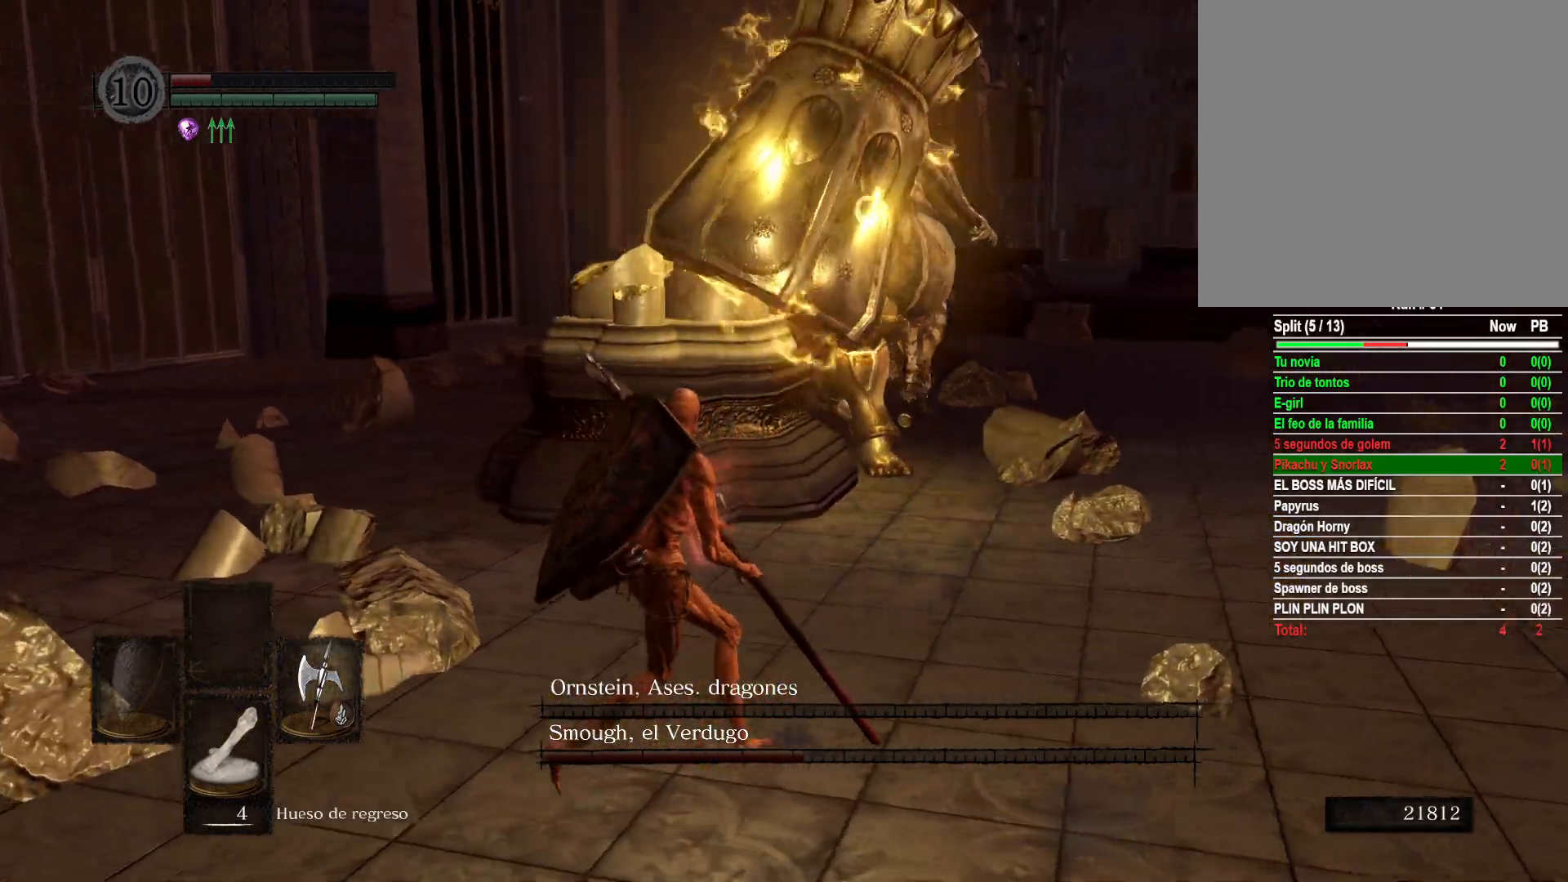
Gameplay with a controller (Xbox layout); each line is a JSON object with the inputs held at the frame after it. "events" lists button and stick changes between this image and that frame as [ms after this image, input, new state], when the widget could be followed in between.
{"buttons": [], "left_stick": "left", "right_stick": "center", "events": []}
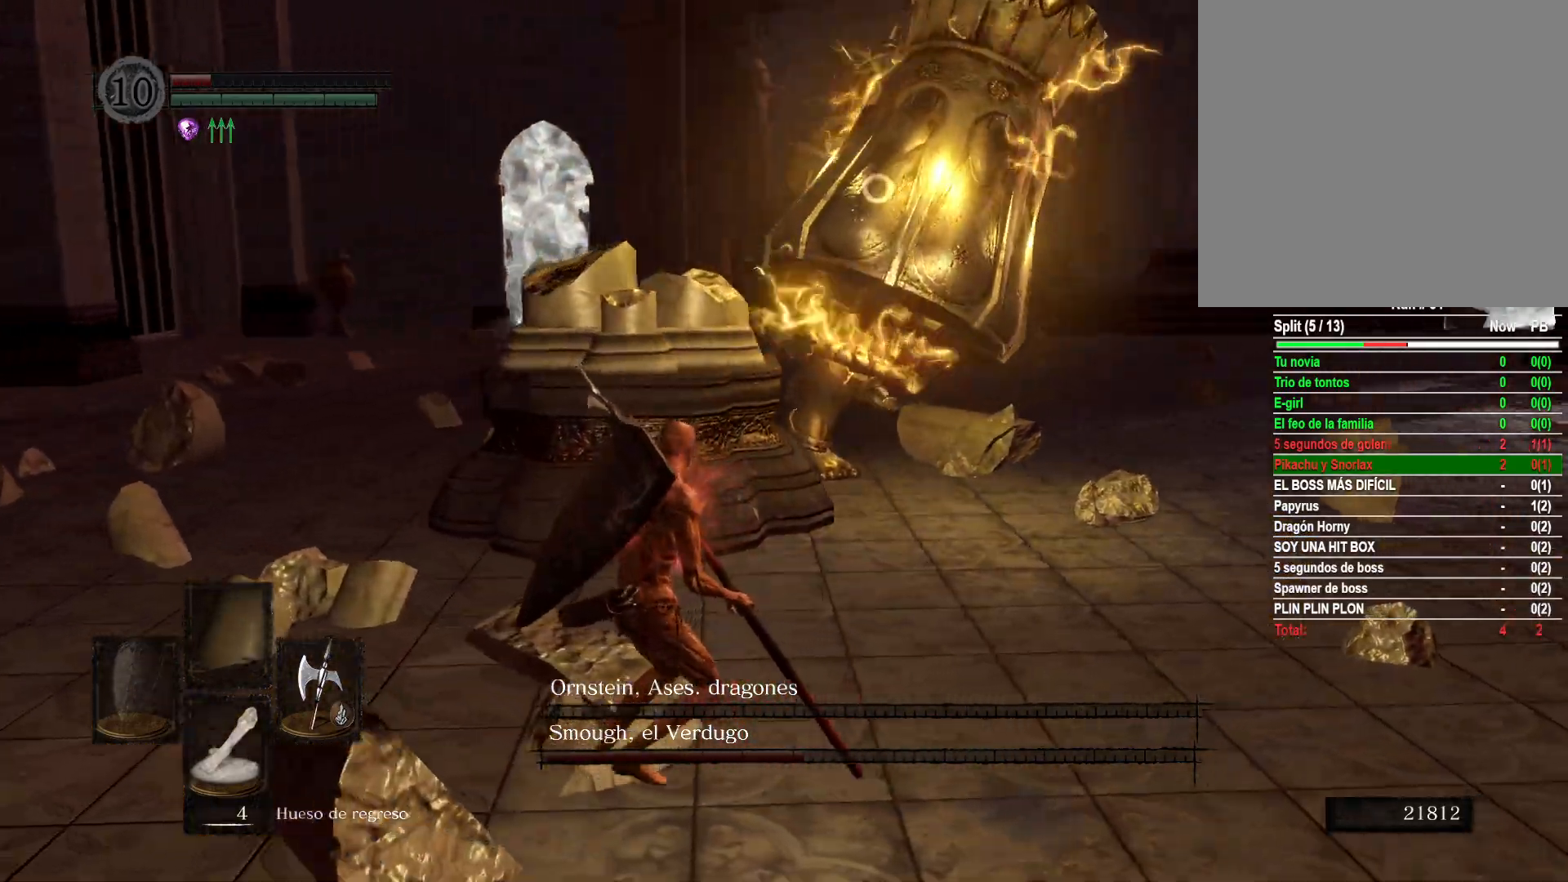
{"buttons": [], "left_stick": "down-left", "right_stick": "center", "events": [[300, "left_stick", "down-left"]]}
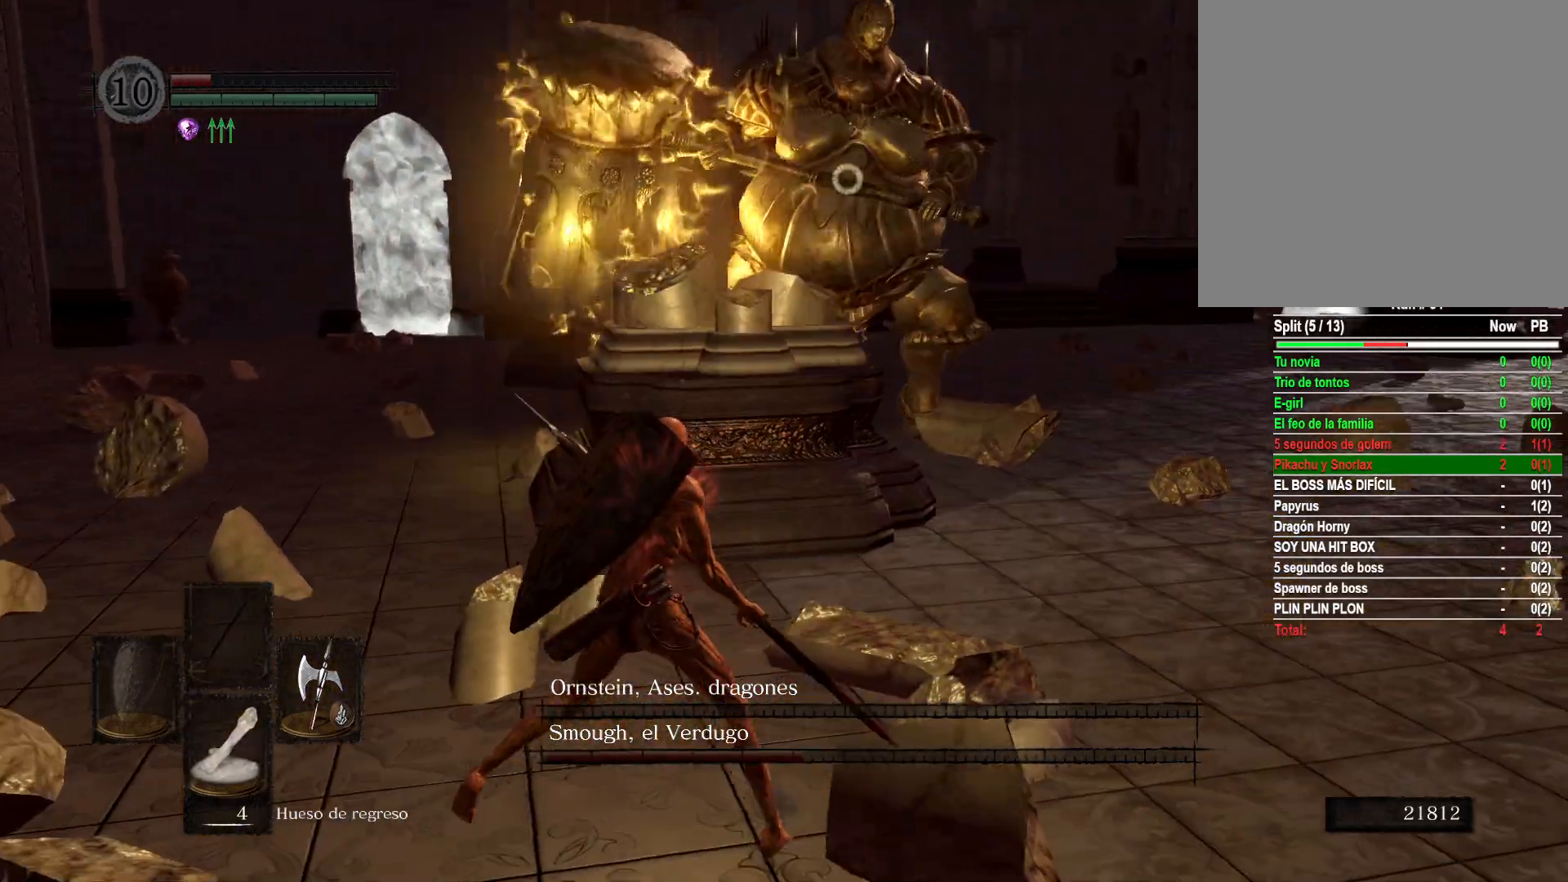
{"buttons": [], "left_stick": "up-right", "right_stick": "center", "events": [[317, "left_stick", "down-right"], [383, "left_stick", "up-right"]]}
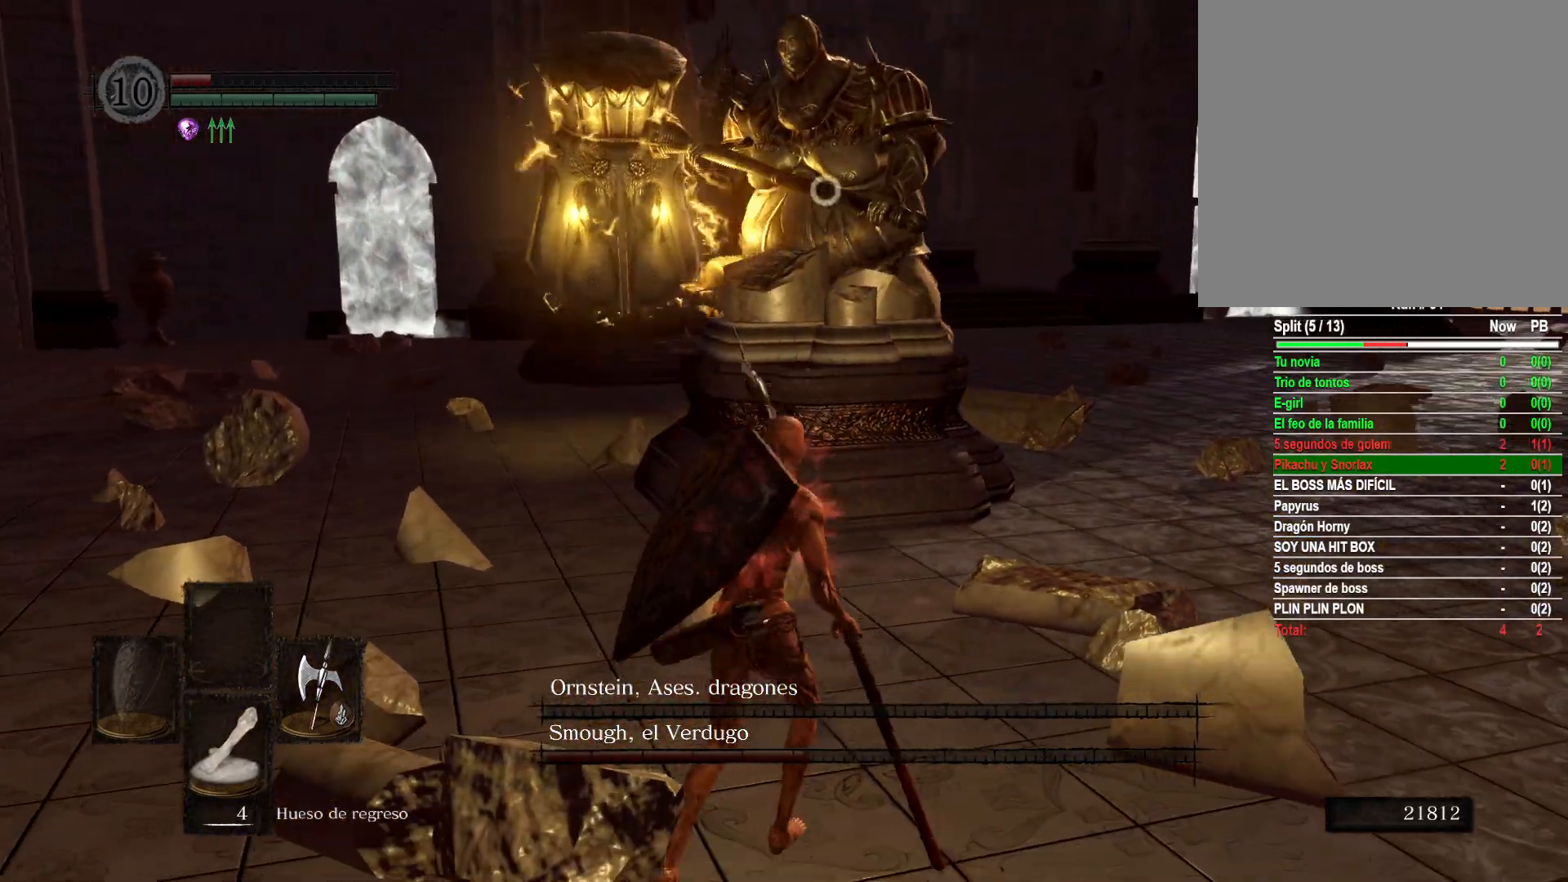
{"buttons": [], "left_stick": "right", "right_stick": "center", "events": [[367, "left_stick", "right"]]}
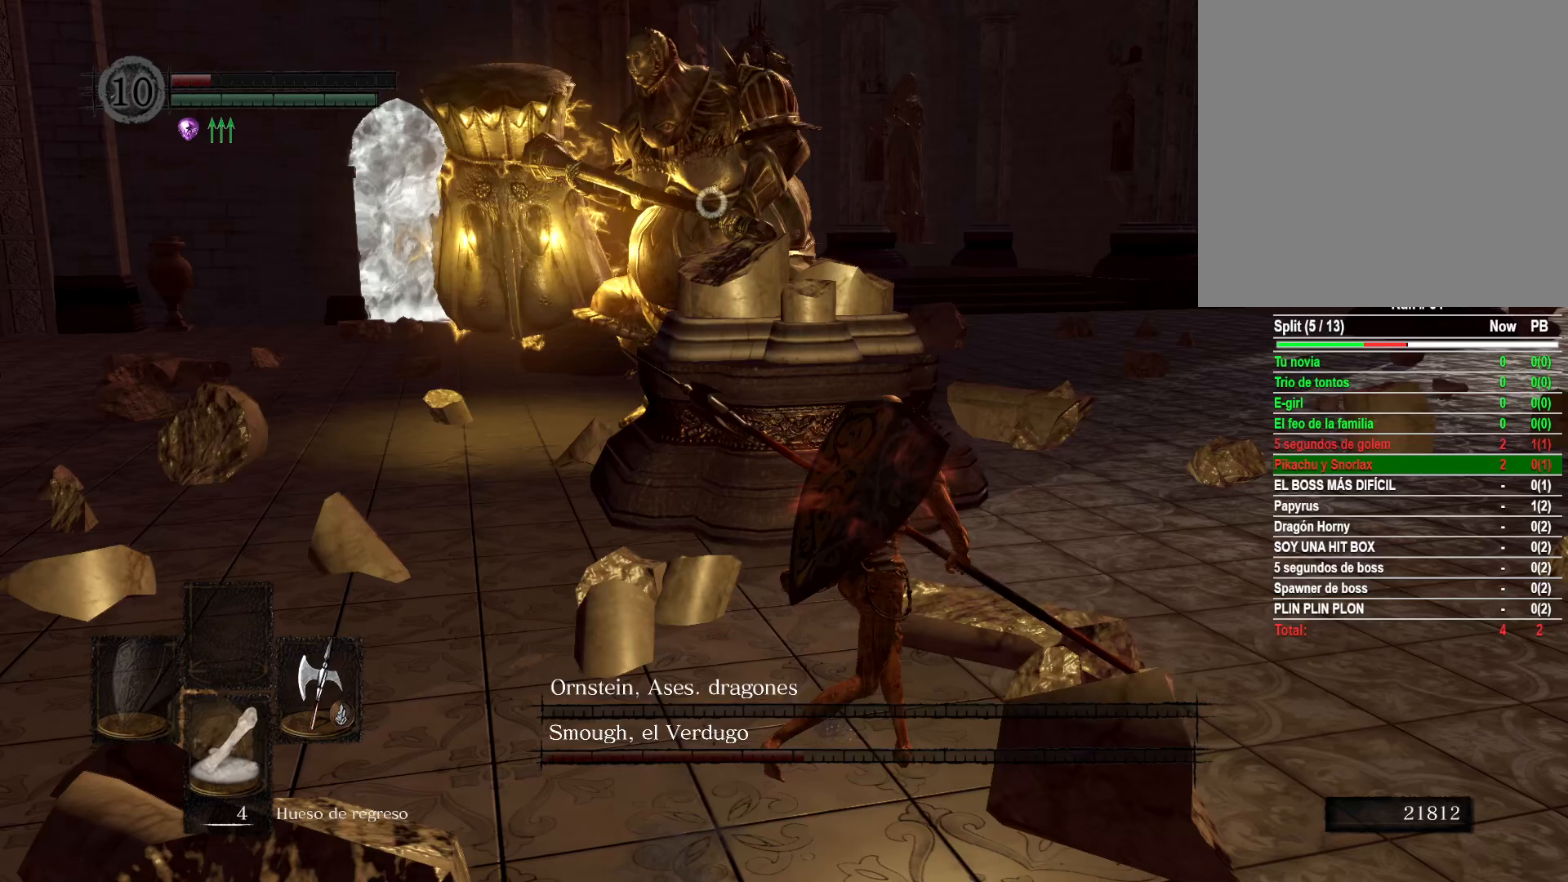
{"buttons": [], "left_stick": "right", "right_stick": "center", "events": []}
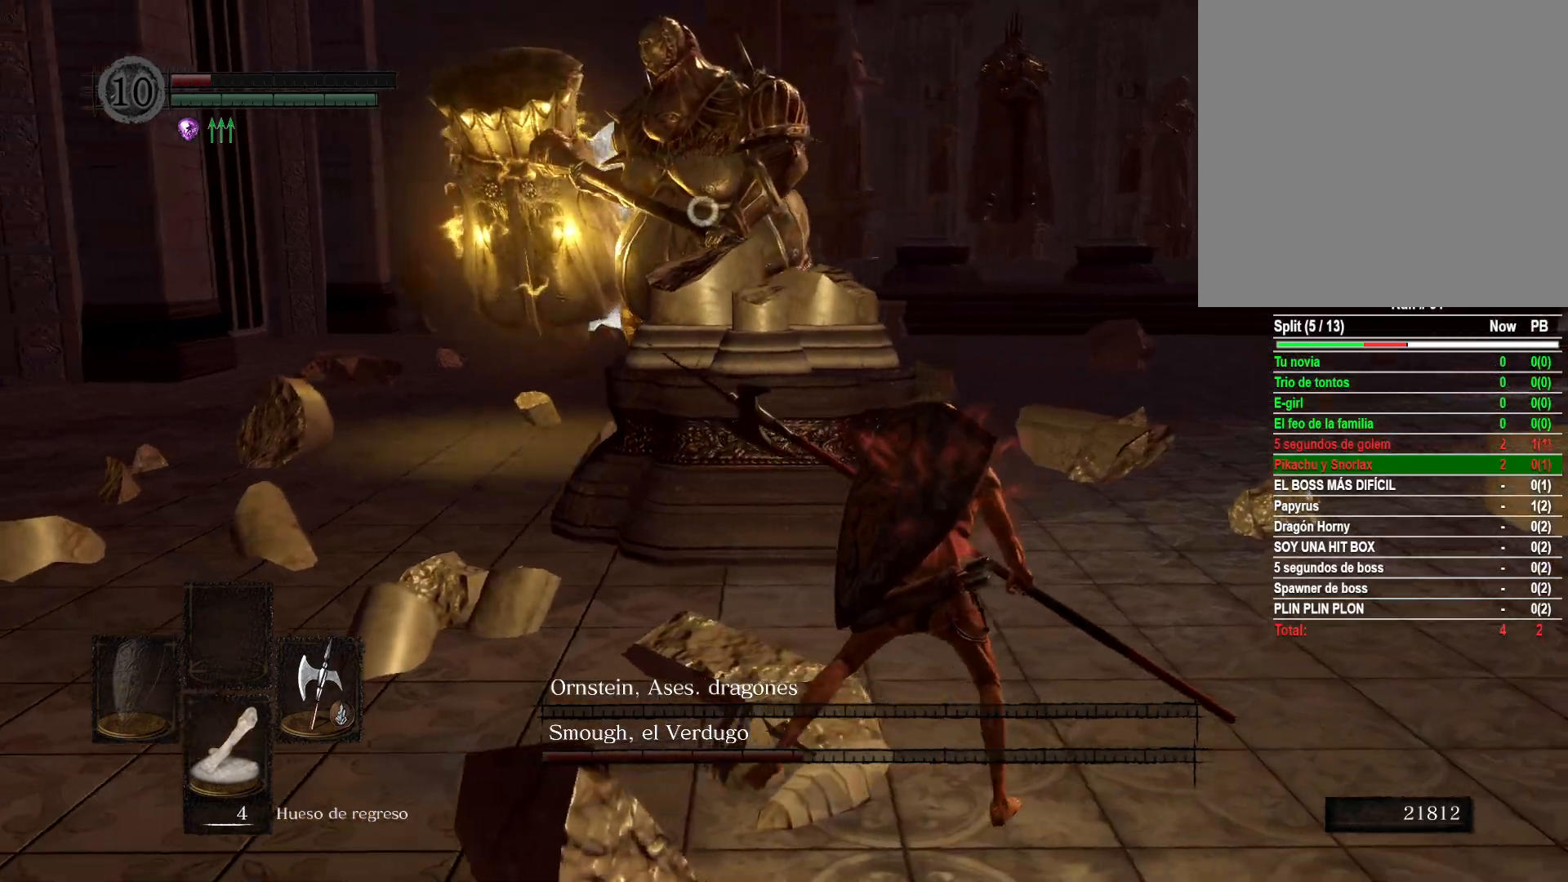
{"buttons": [], "left_stick": "right", "right_stick": "center", "events": []}
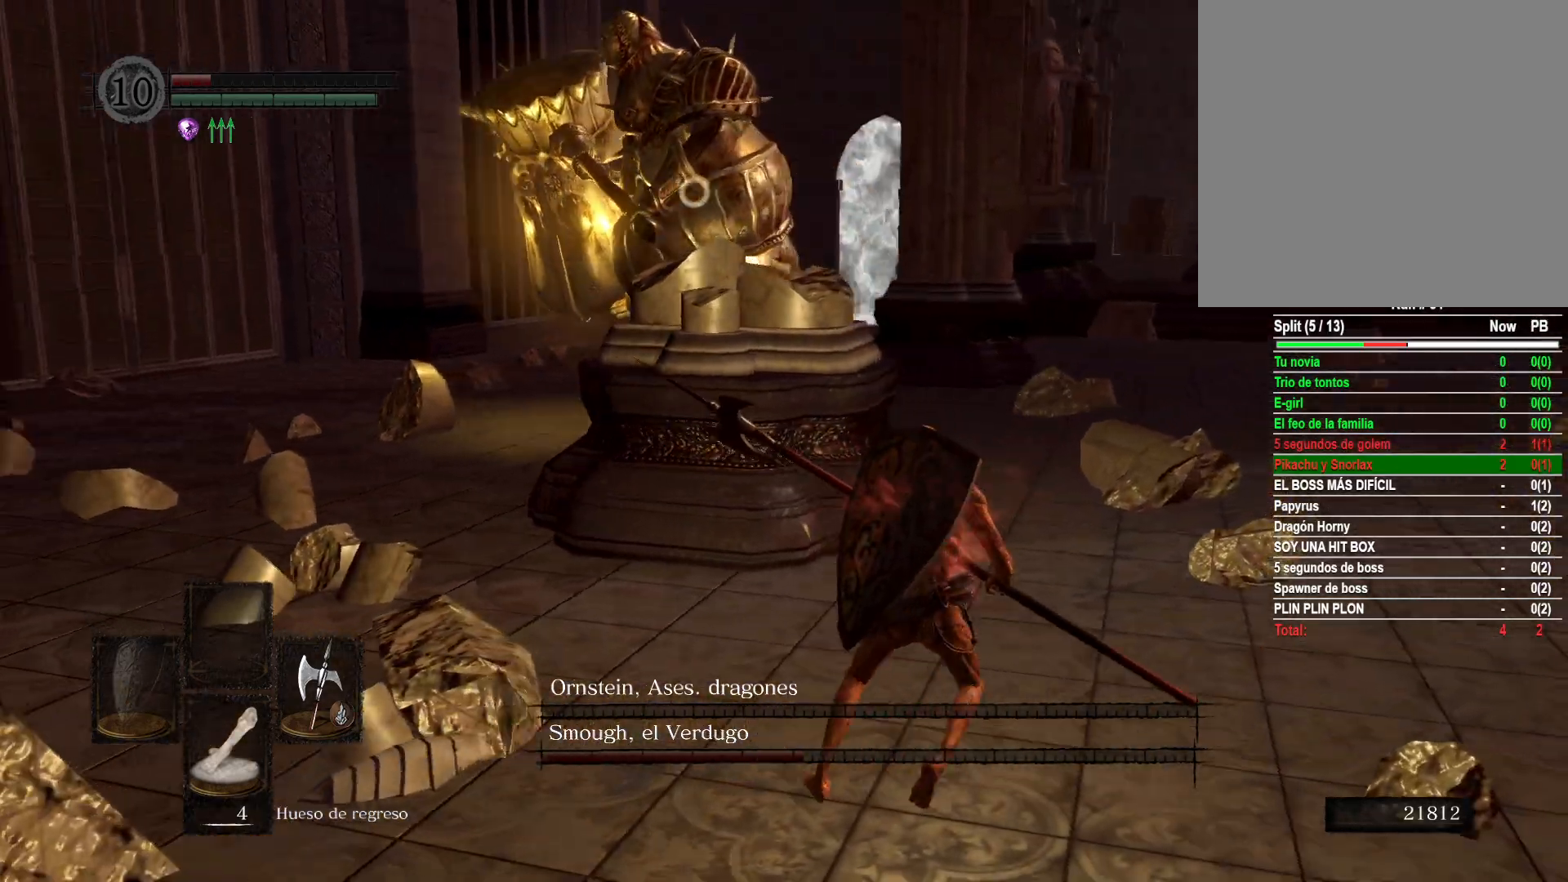
{"buttons": [], "left_stick": "up-right", "right_stick": "center", "events": [[200, "left_stick", "up-right"]]}
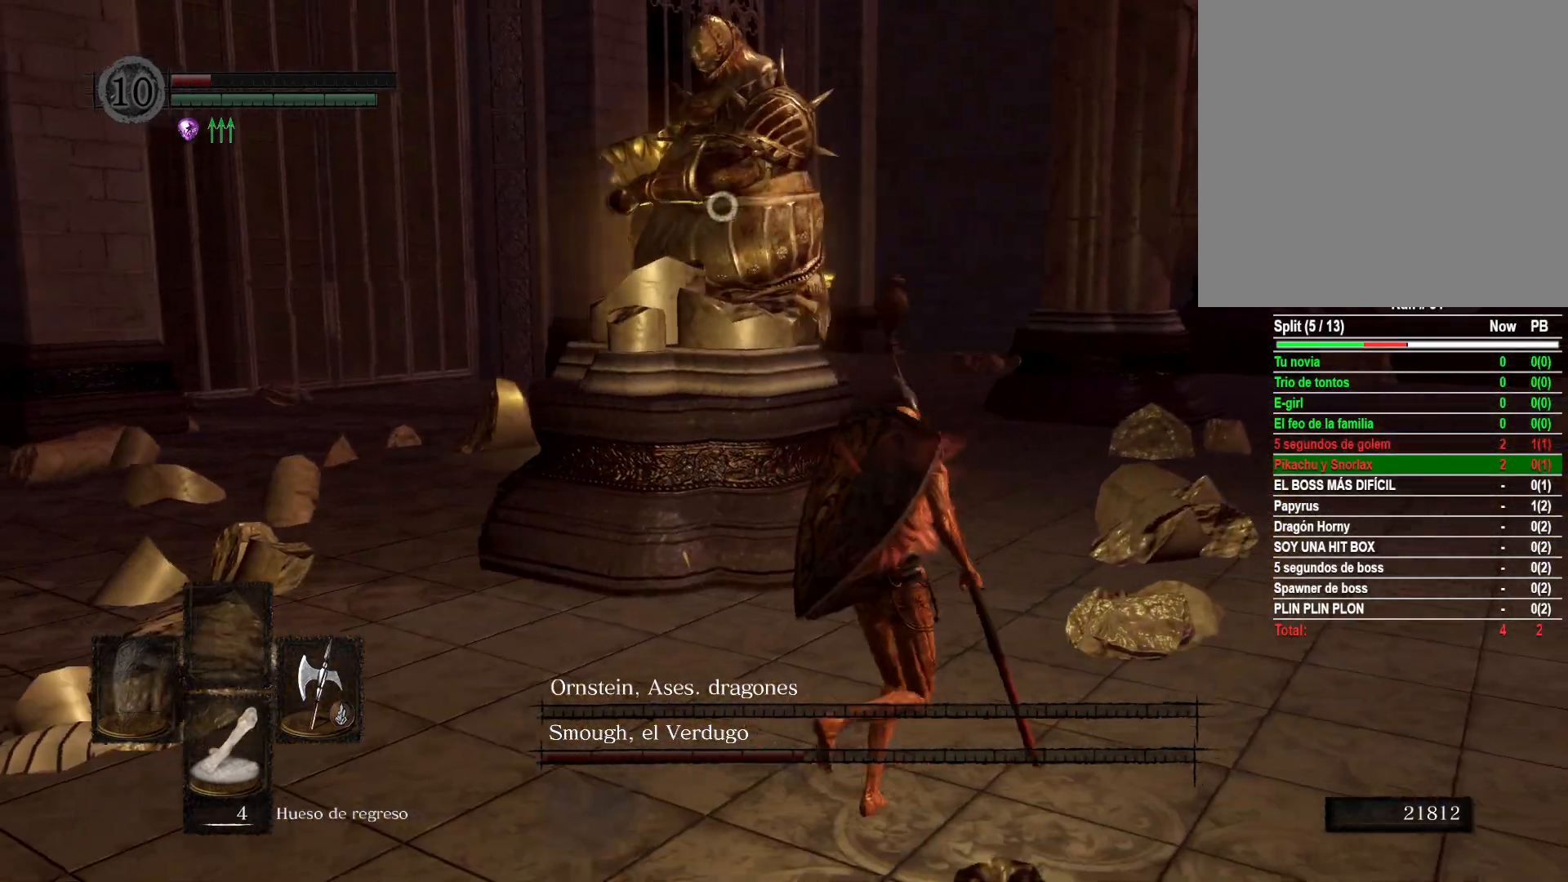
{"buttons": [], "left_stick": "left", "right_stick": "center", "events": [[100, "left_stick", "down-right"], [217, "left_stick", "down-left"], [417, "left_stick", "left"]]}
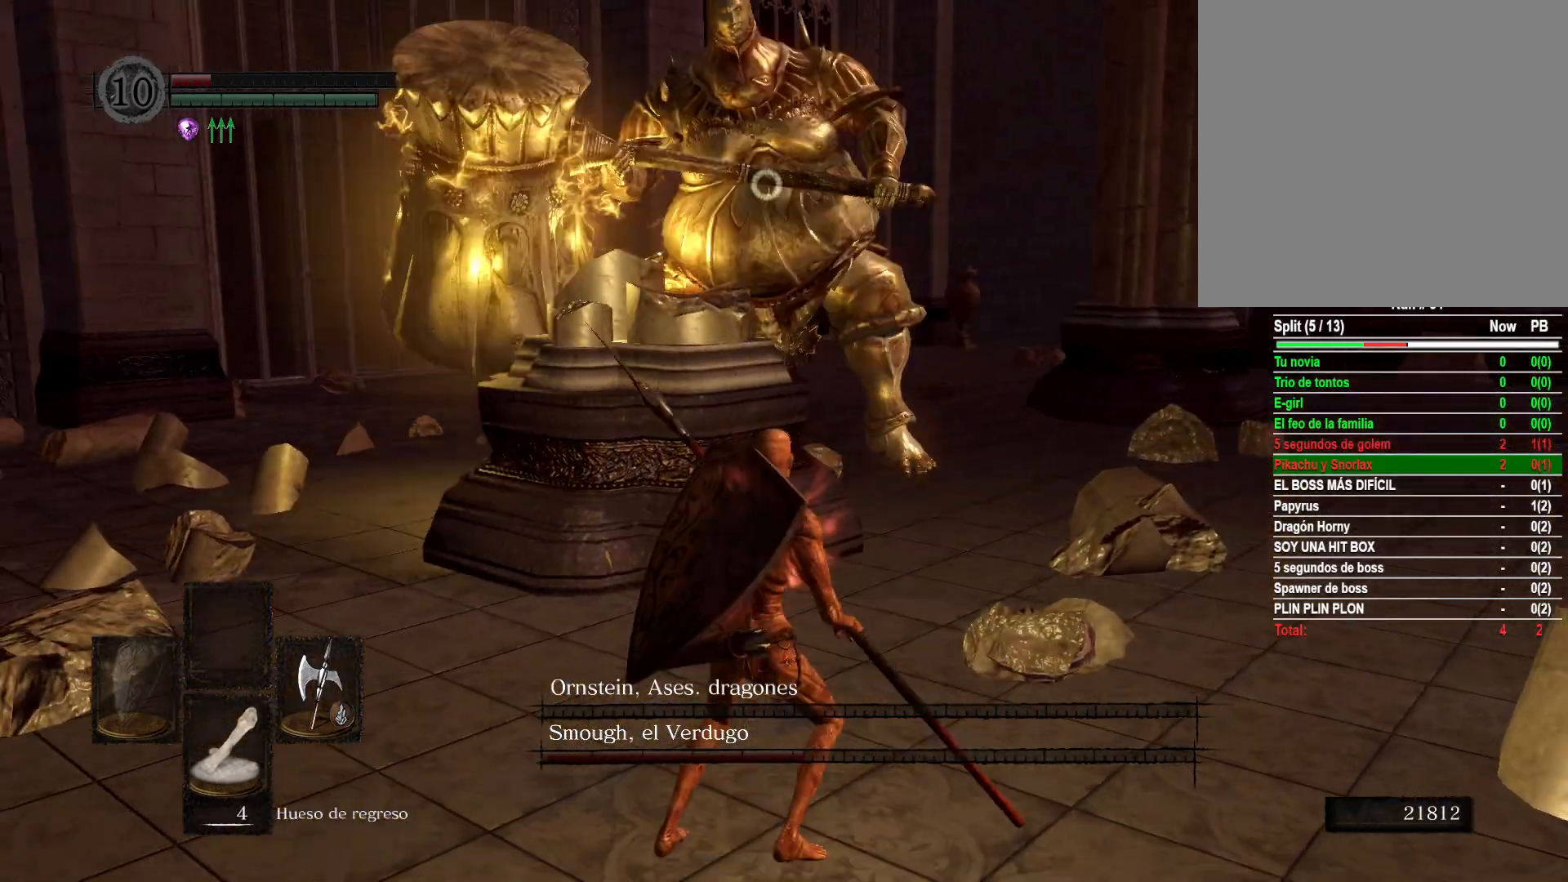
{"buttons": [], "left_stick": "down-left", "right_stick": "center", "events": [[67, "left_stick", "down-left"]]}
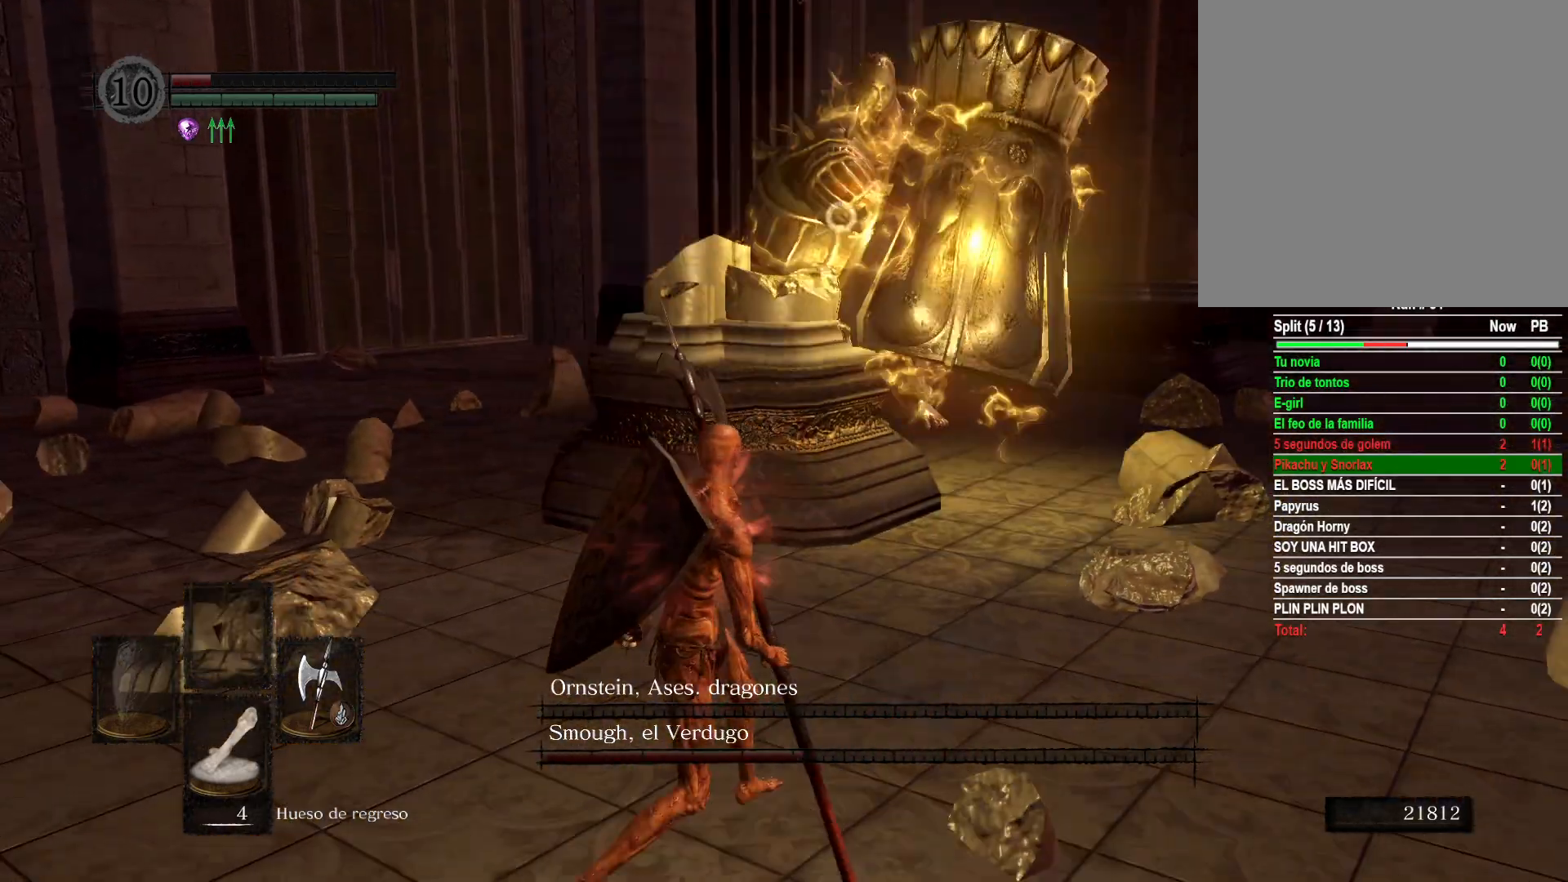
{"buttons": [], "left_stick": "down-left", "right_stick": "center", "events": []}
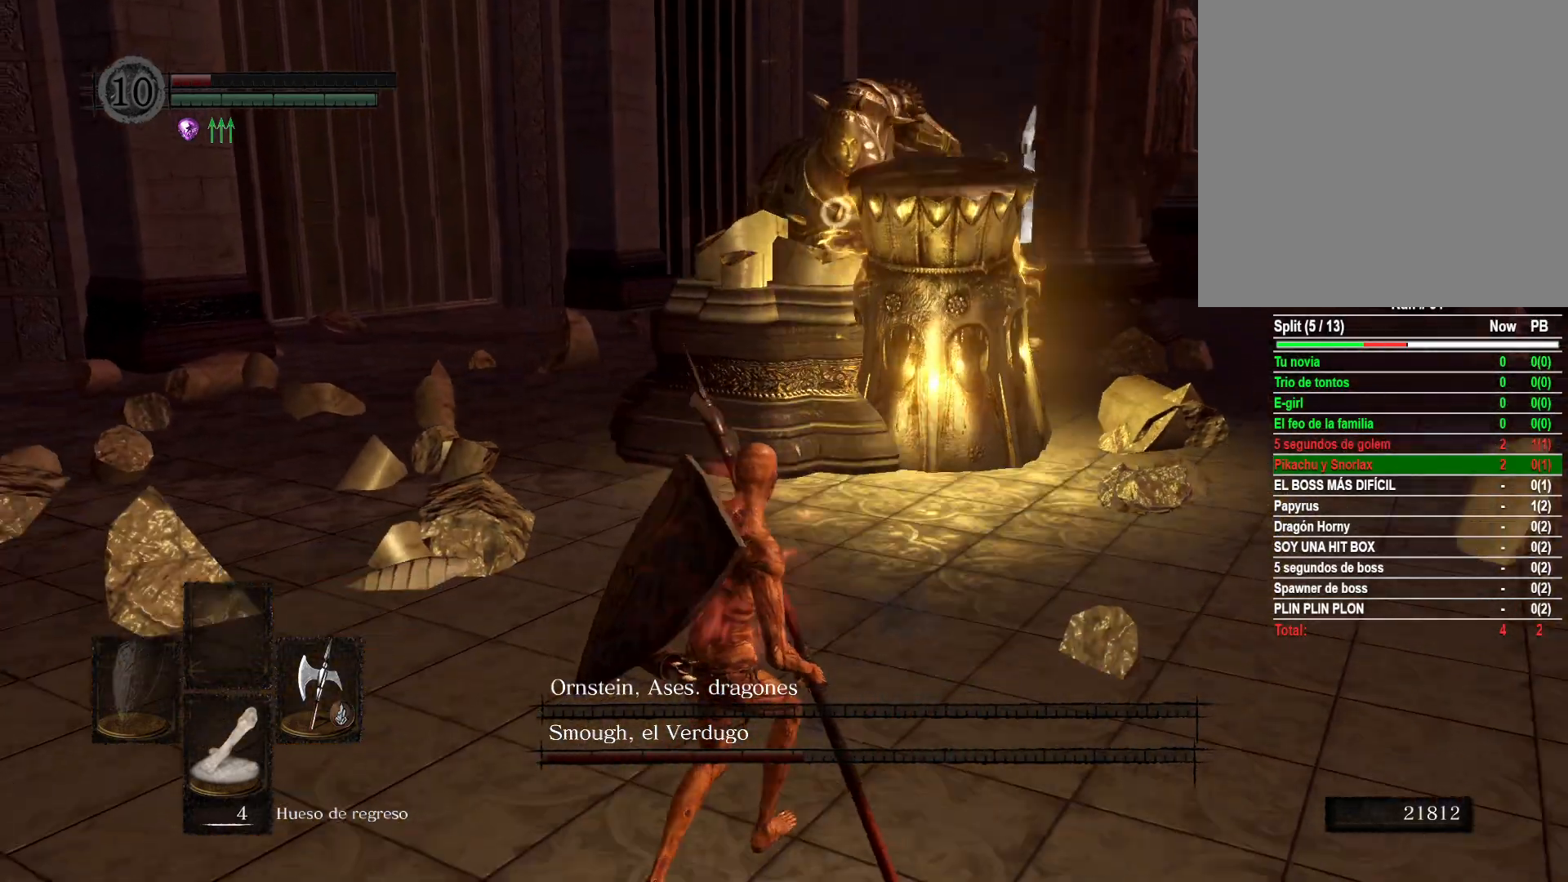
{"buttons": [], "left_stick": "center", "right_stick": "center", "events": [[217, "left_stick", "center"]]}
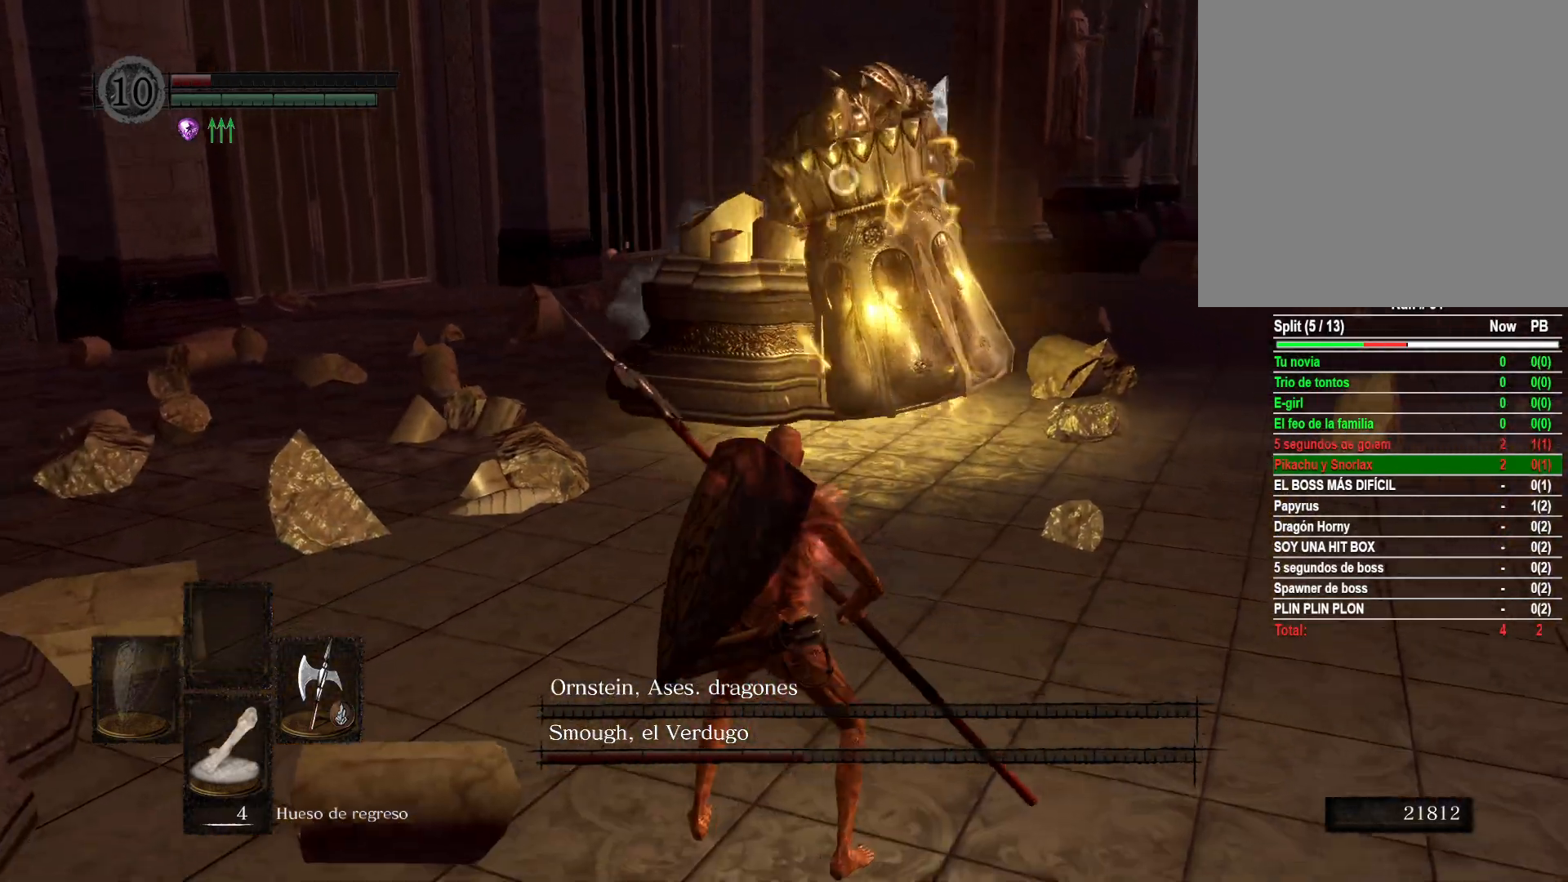
{"buttons": [], "left_stick": "up-left", "right_stick": "center", "events": [[17, "left_stick", "left"], [433, "left_stick", "up-left"]]}
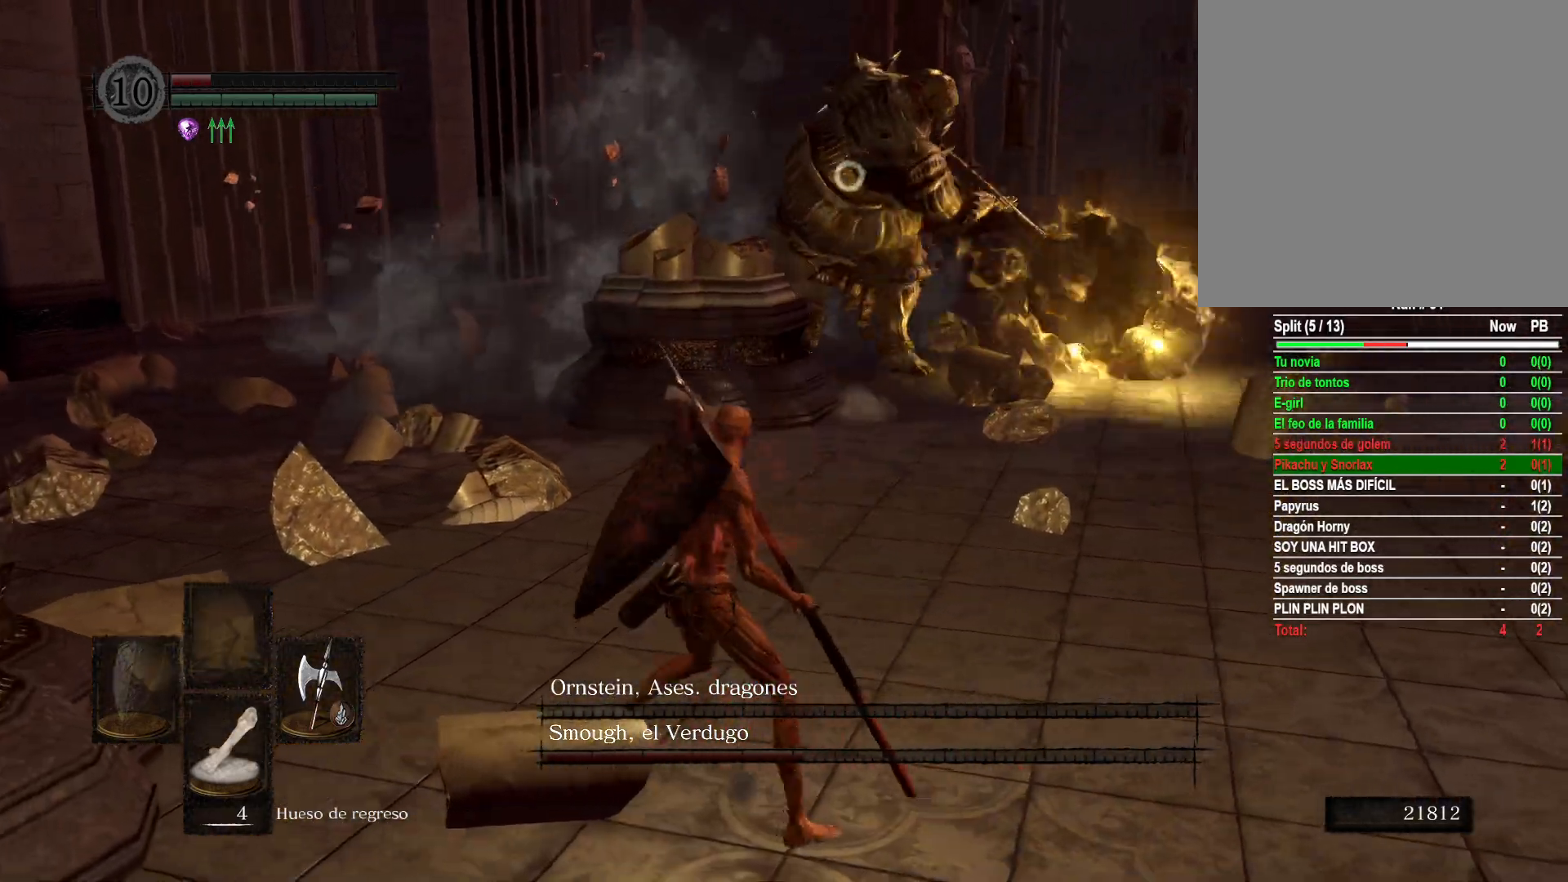
{"buttons": [], "left_stick": "up-left", "right_stick": "center", "events": []}
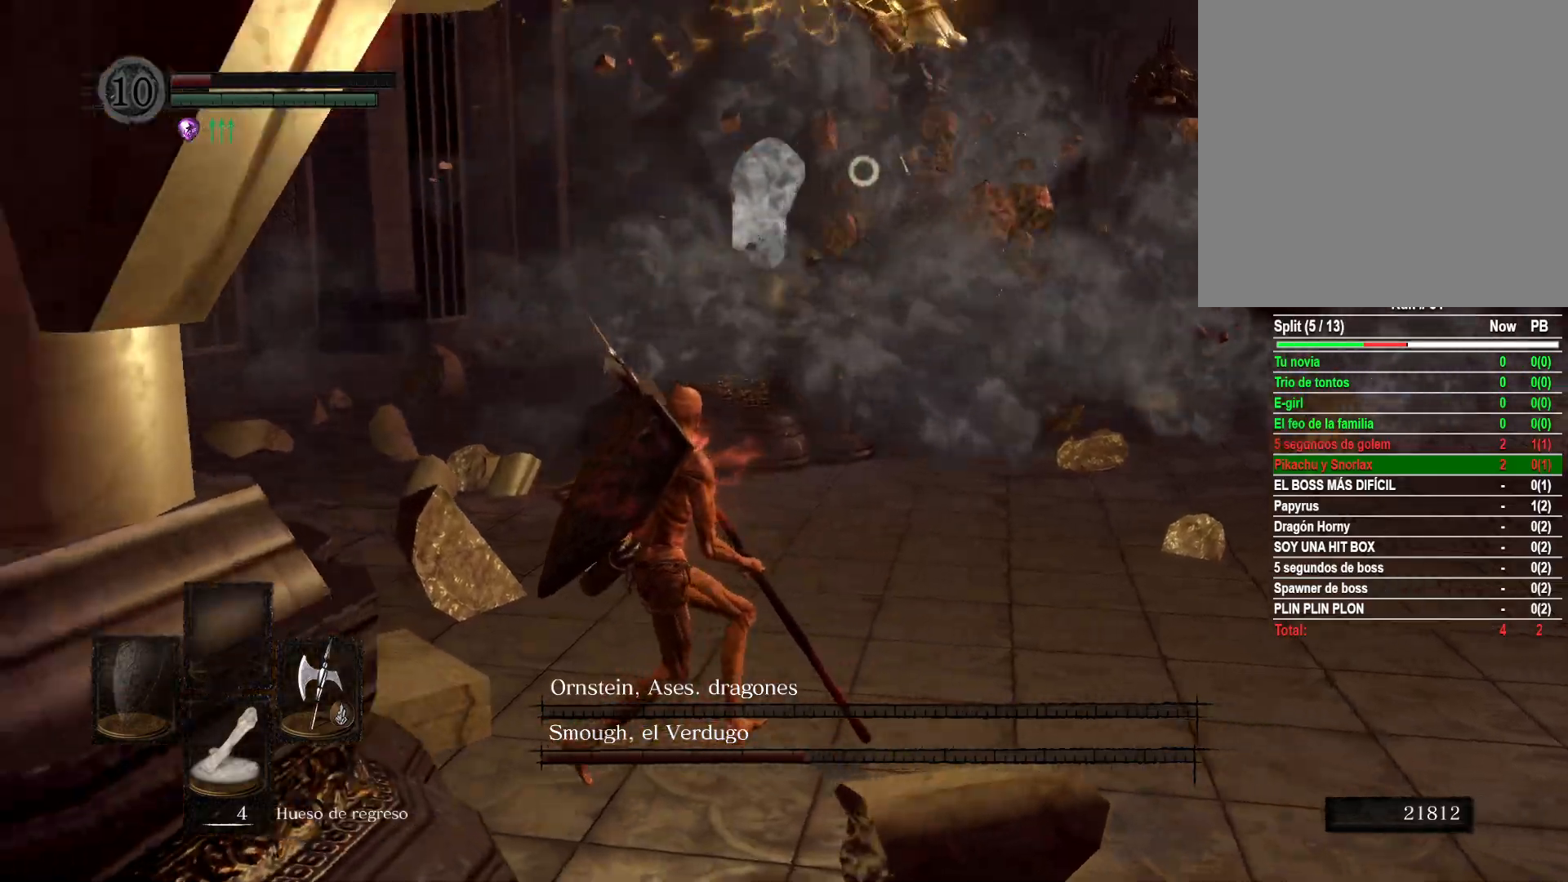
{"buttons": [], "left_stick": "up-left", "right_stick": "center", "events": []}
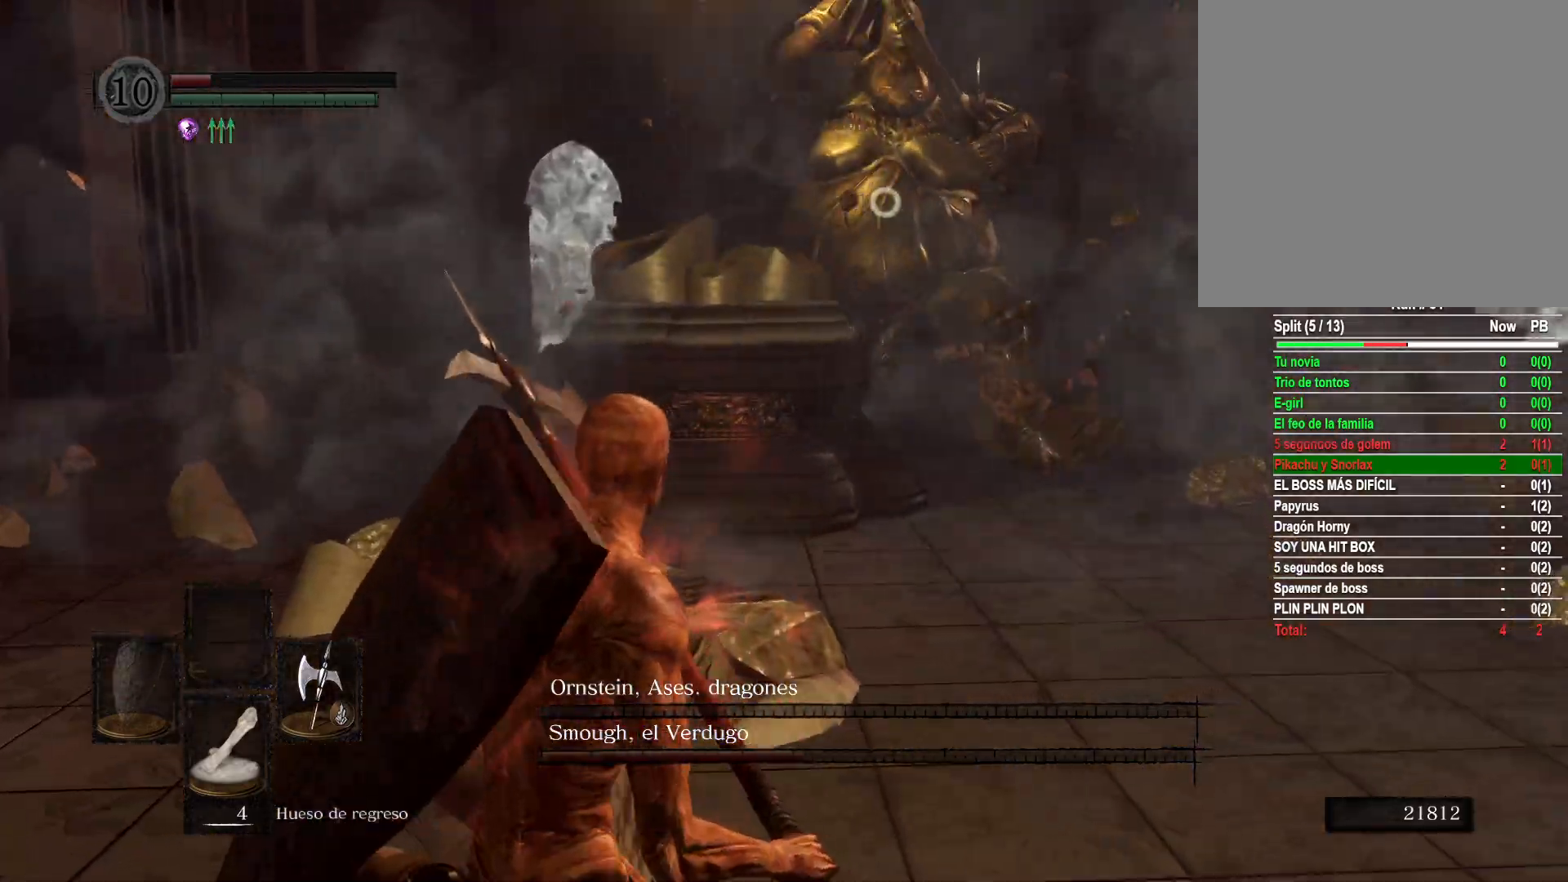
{"buttons": [], "left_stick": "up-left", "right_stick": "center", "events": [[200, "R1", "down"], [217, "R1", "up"]]}
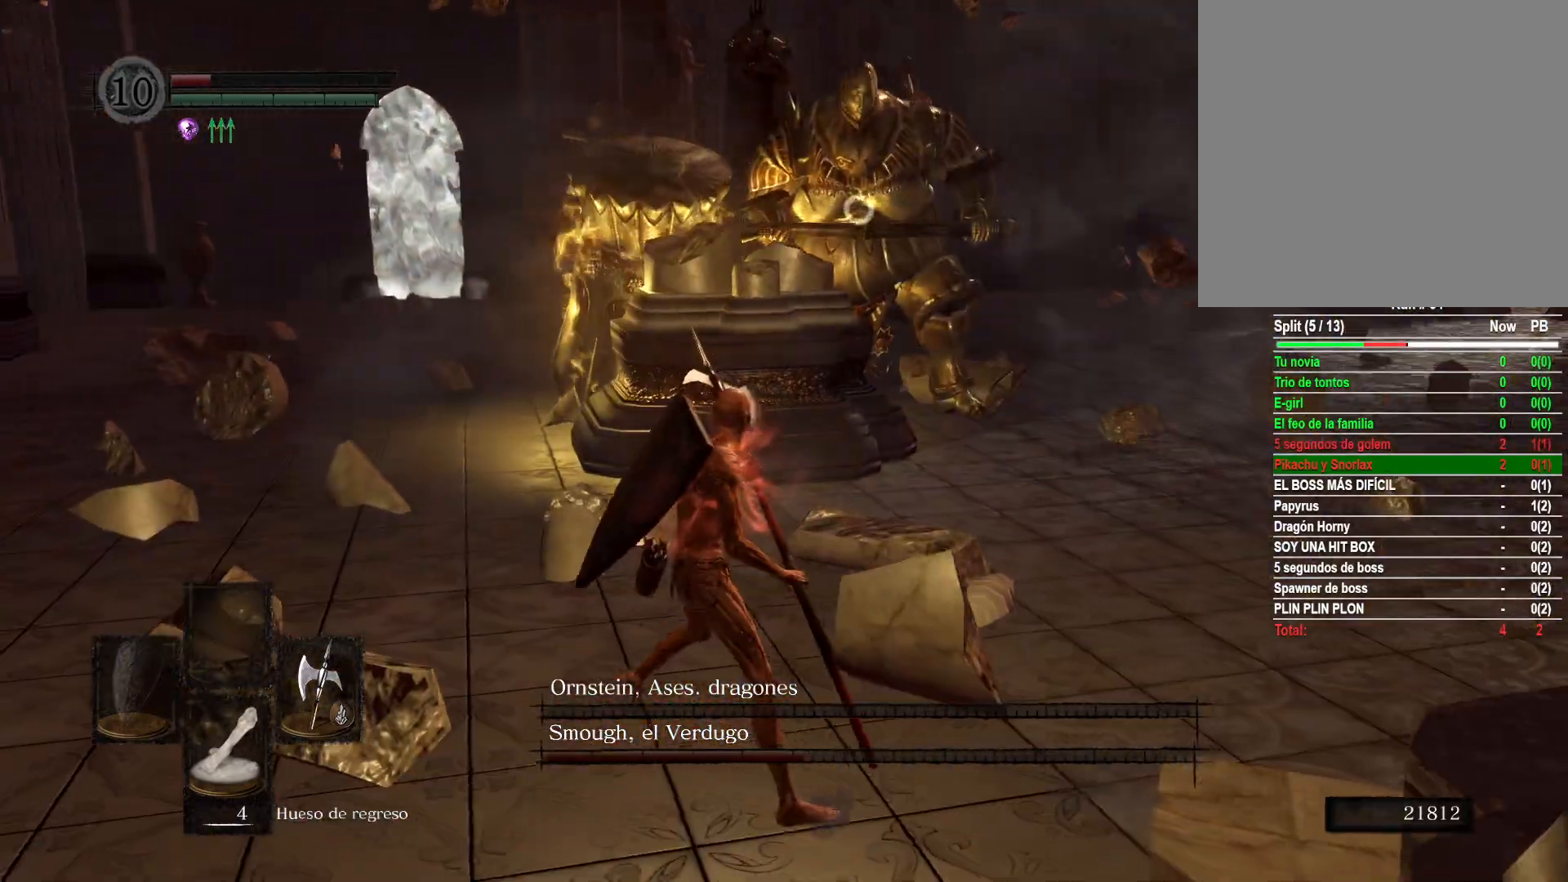
{"buttons": [], "left_stick": "down-left", "right_stick": "center", "events": [[133, "left_stick", "left"], [317, "left_stick", "down-left"]]}
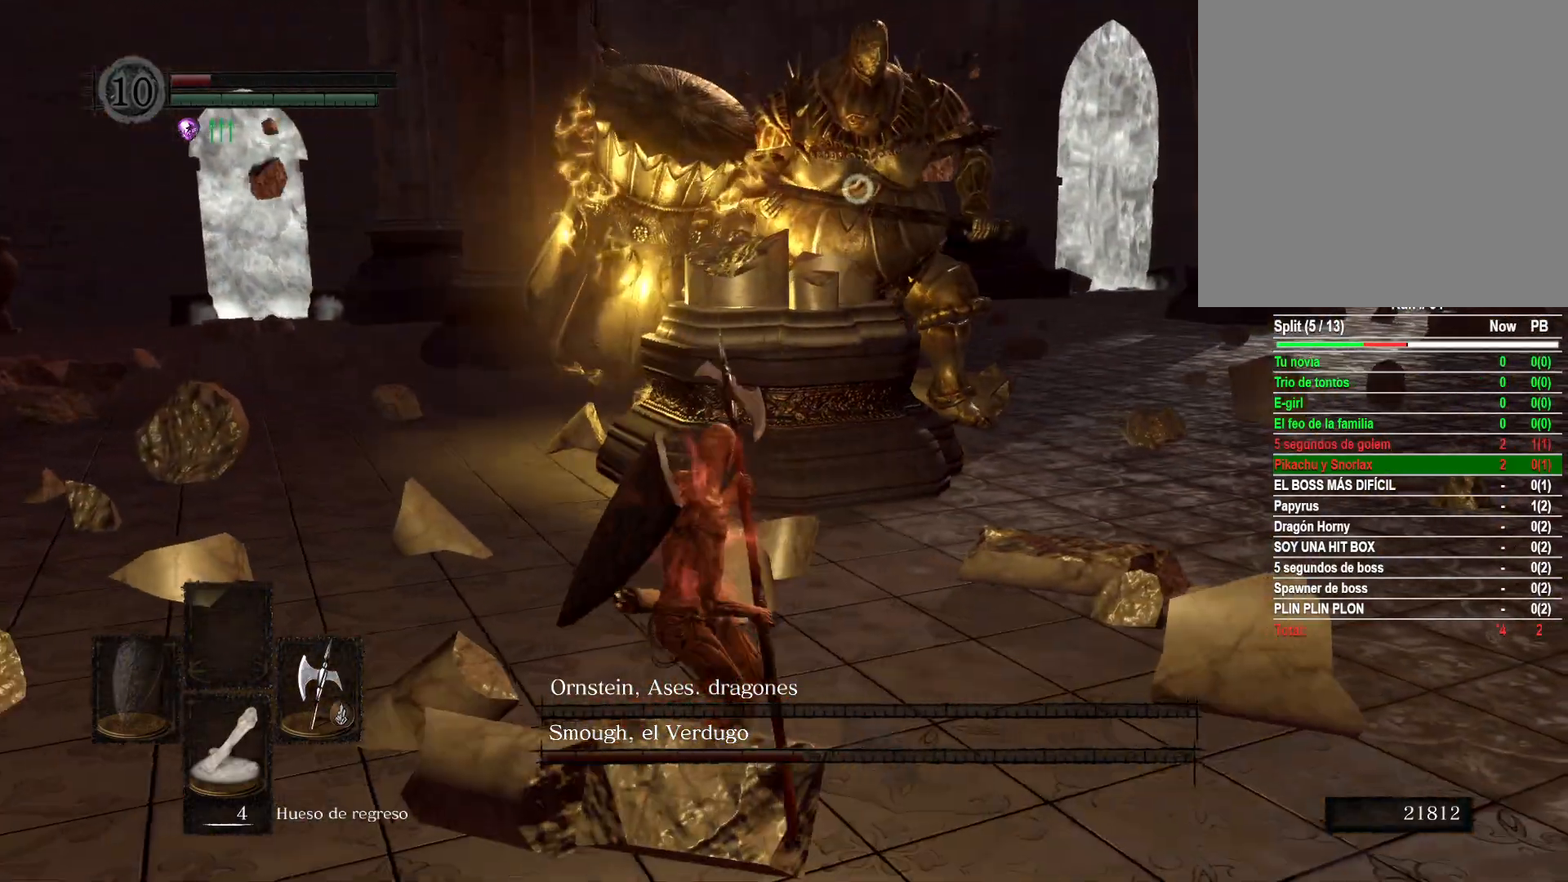
{"buttons": [], "left_stick": "left", "right_stick": "center", "events": [[100, "left_stick", "center"], [467, "left_stick", "left"]]}
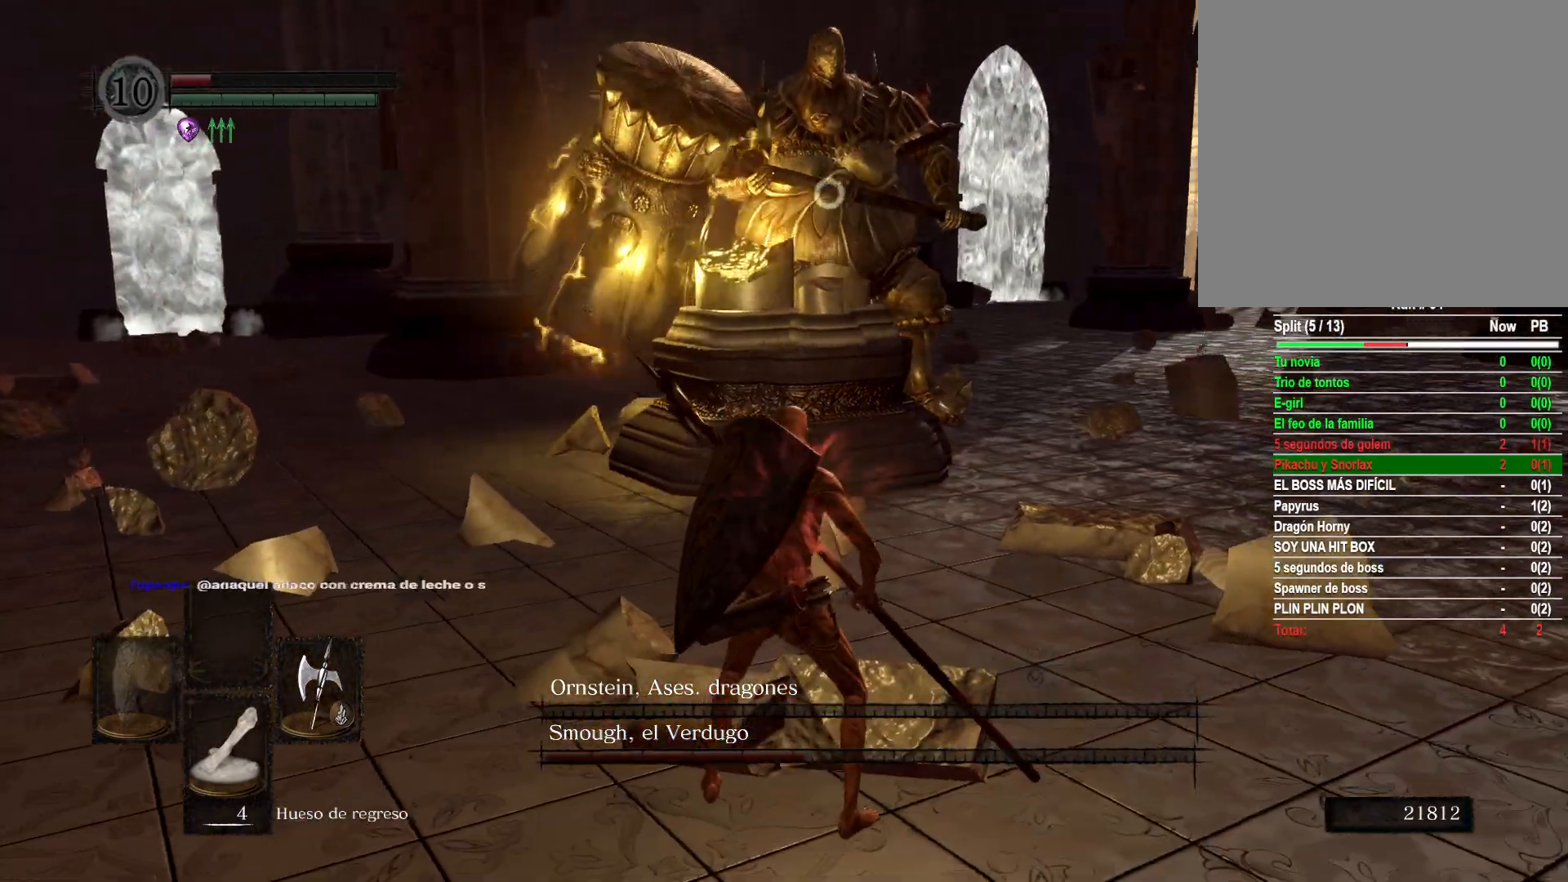
{"buttons": [], "left_stick": "up", "right_stick": "center", "events": [[167, "left_stick", "center"], [500, "left_stick", "up"]]}
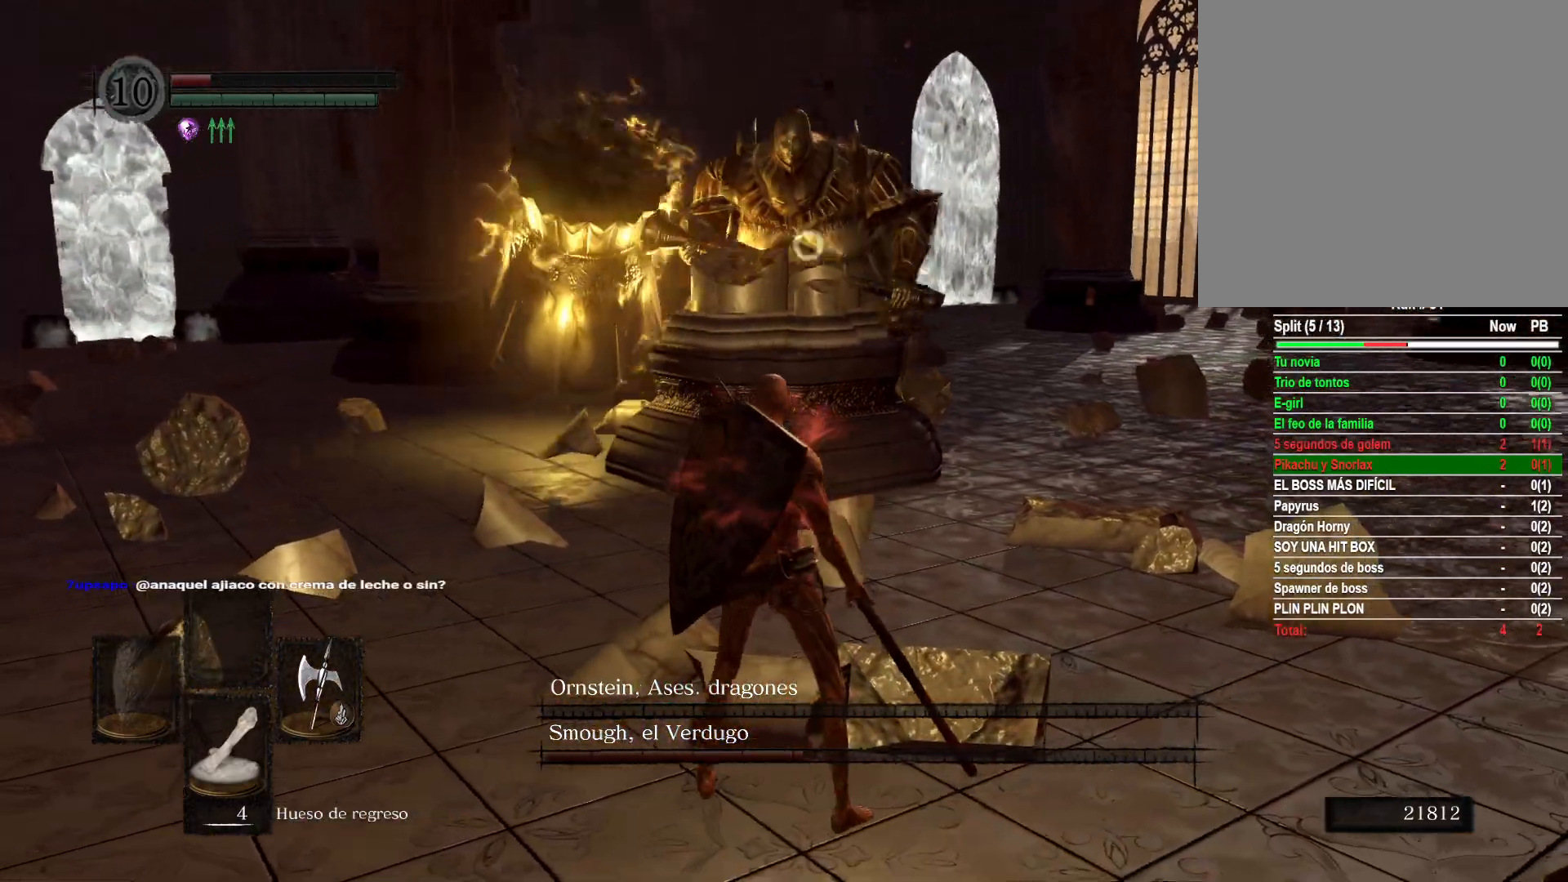
{"buttons": [], "left_stick": "down", "right_stick": "center", "events": [[233, "left_stick", "down"]]}
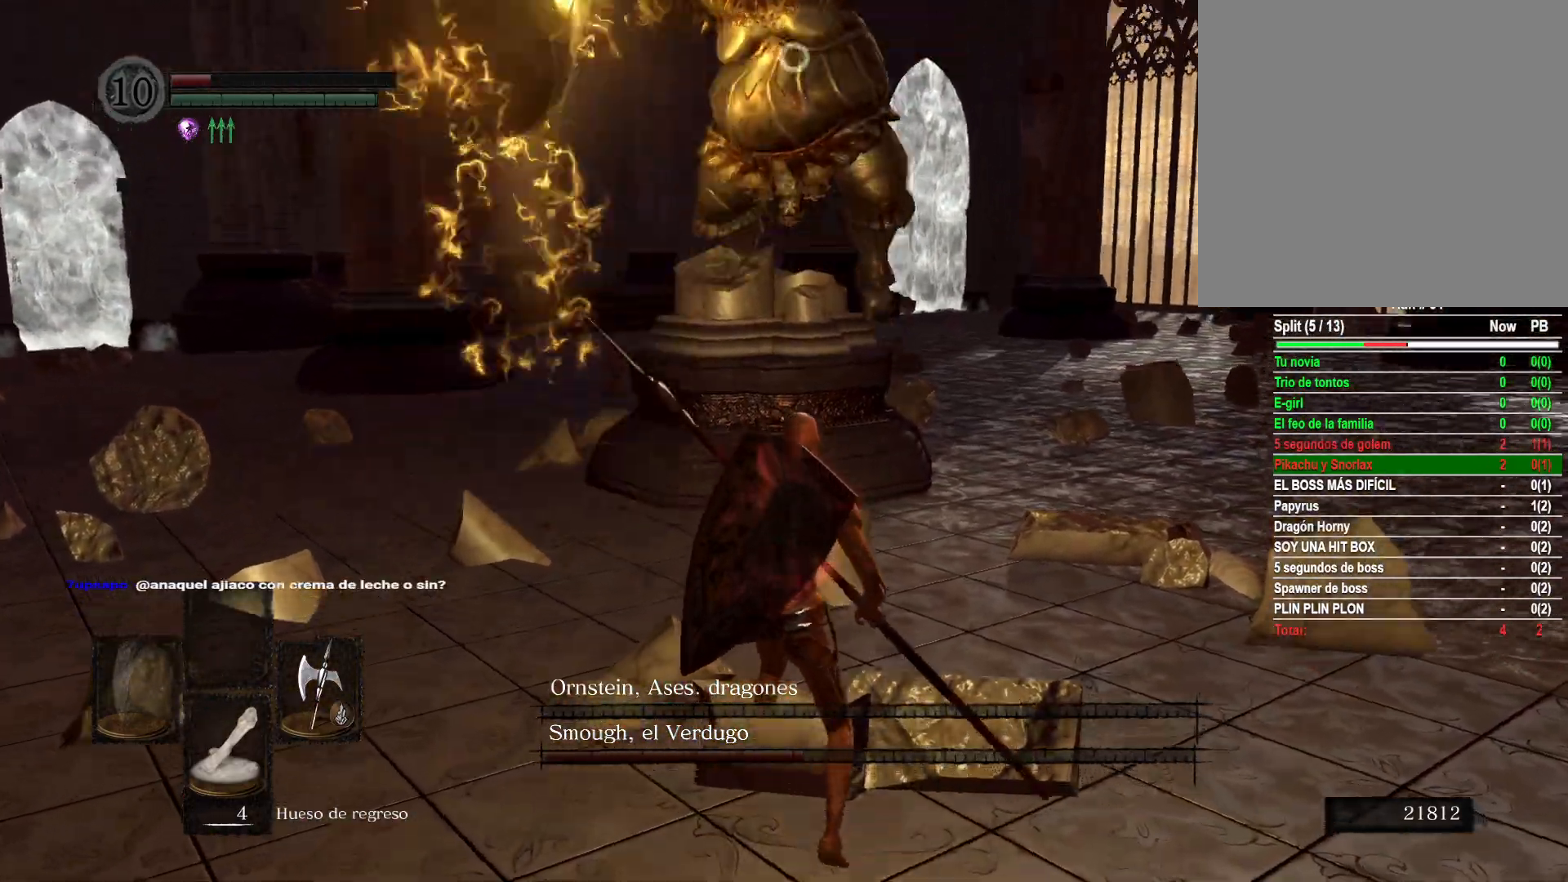
{"buttons": ["B"], "left_stick": "up", "right_stick": "center", "events": [[283, "left_stick", "left"], [383, "left_stick", "up"], [417, "B", "down"]]}
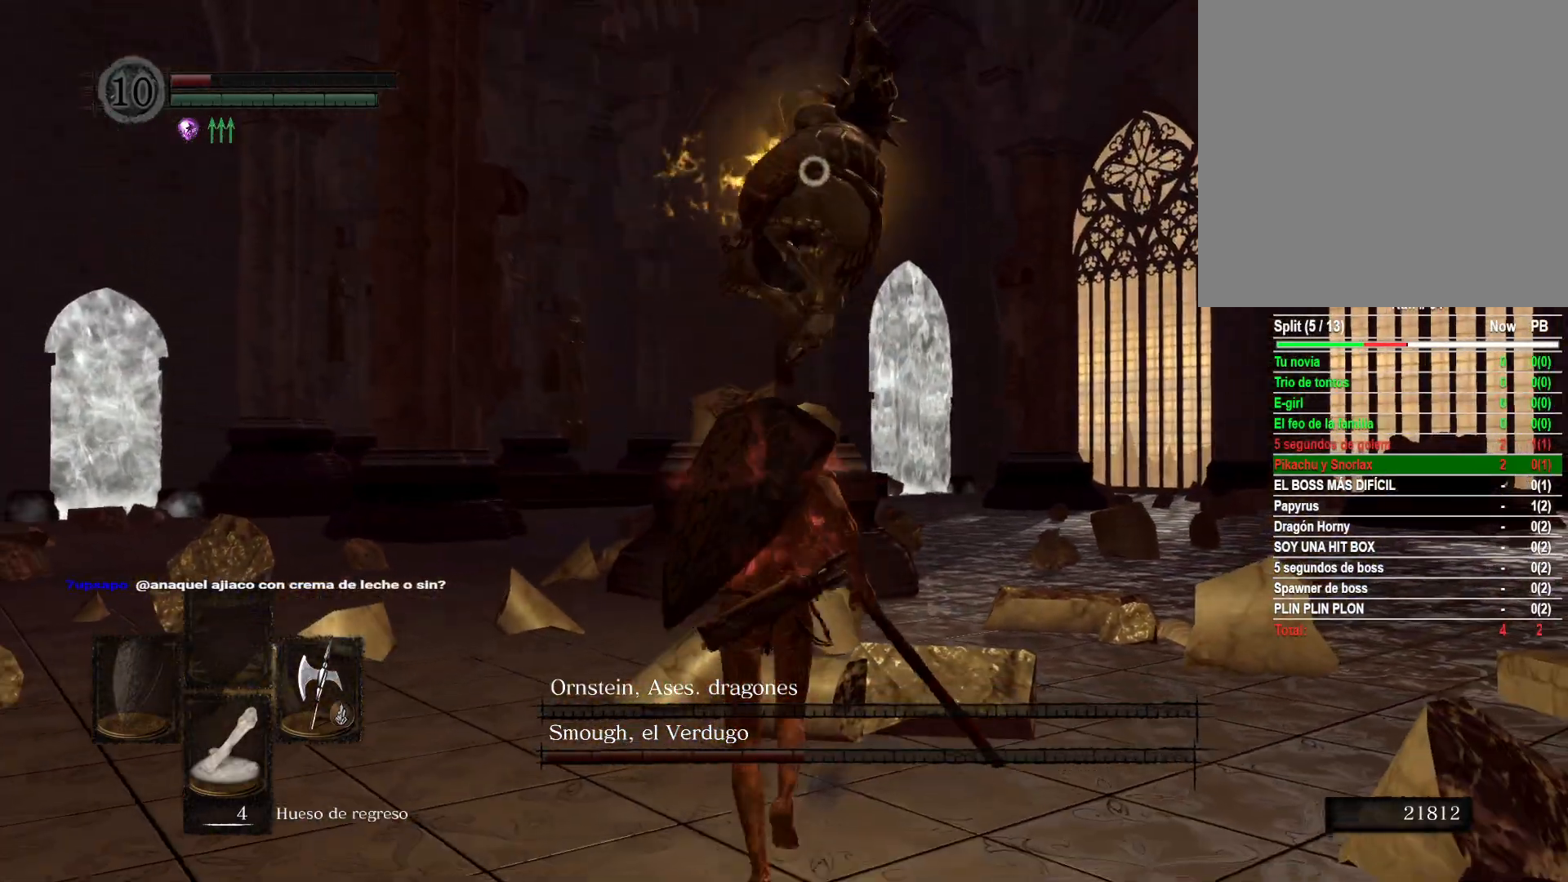
{"buttons": ["B"], "left_stick": "up-right", "right_stick": "center", "events": [[83, "left_stick", "up-right"]]}
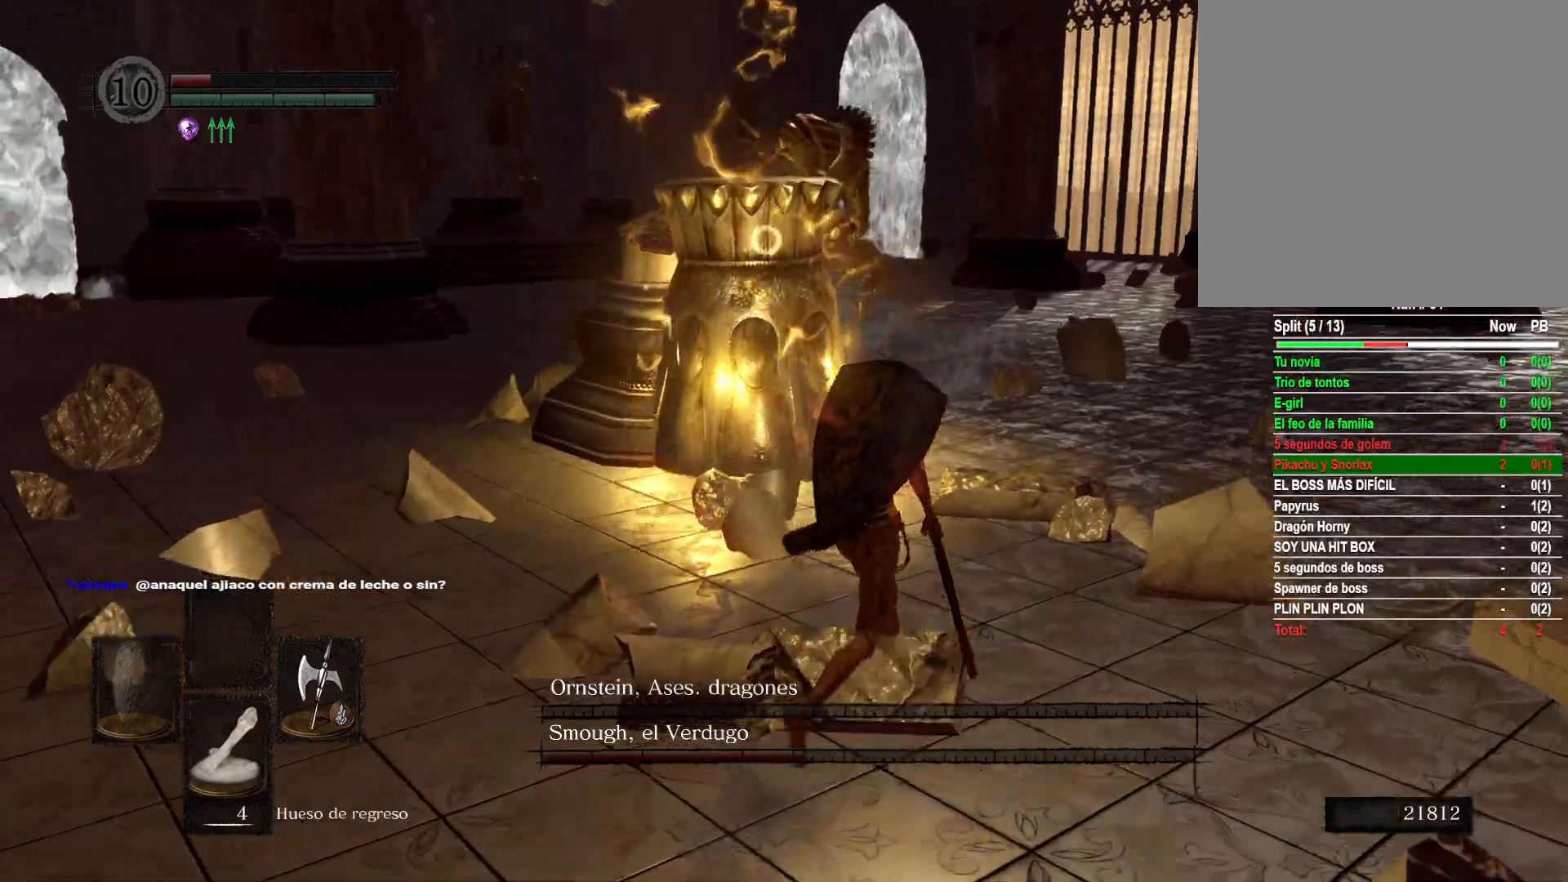
{"buttons": ["B"], "left_stick": "up-right", "right_stick": "center", "events": []}
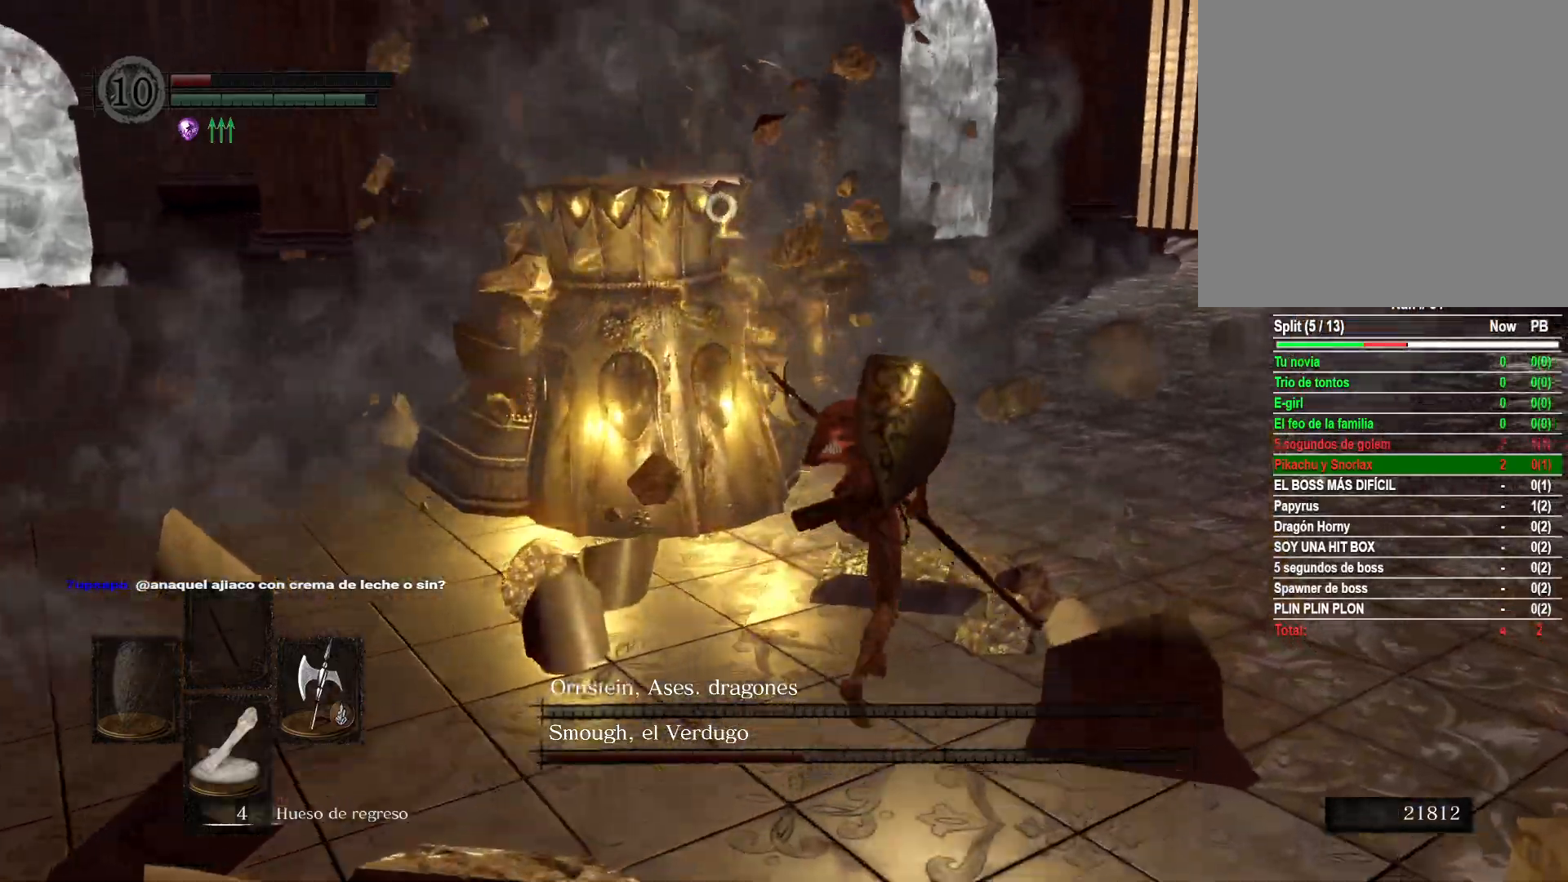
{"buttons": [], "left_stick": "up-right", "right_stick": "center", "events": [[217, "R1", "down"], [383, "R1", "up"], [400, "B", "up"]]}
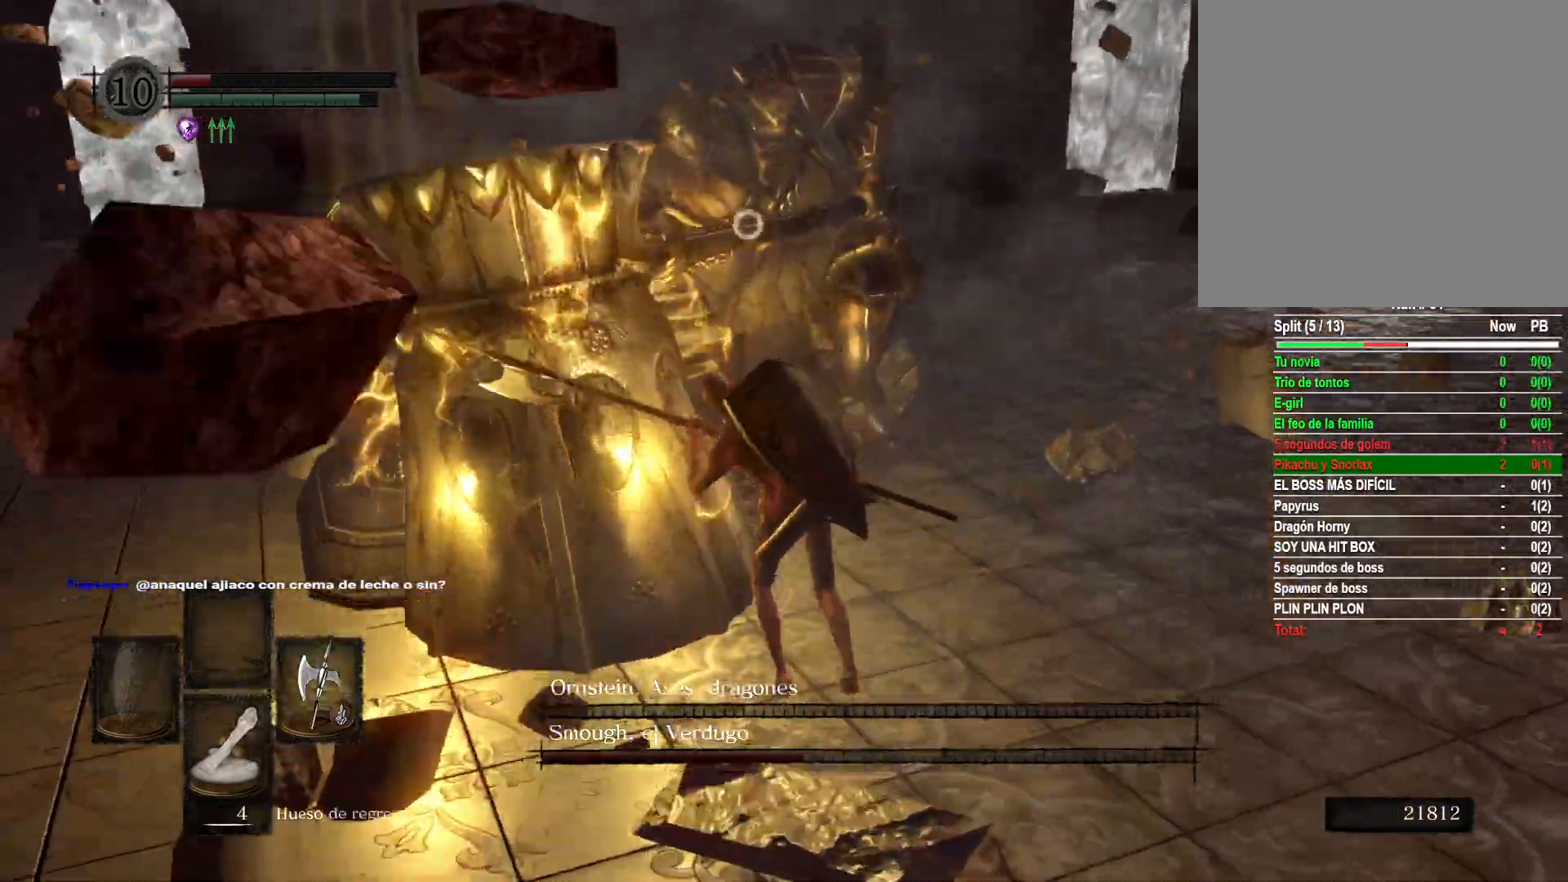
{"buttons": [], "left_stick": "down", "right_stick": "center", "events": [[267, "left_stick", "center"], [367, "left_stick", "down"]]}
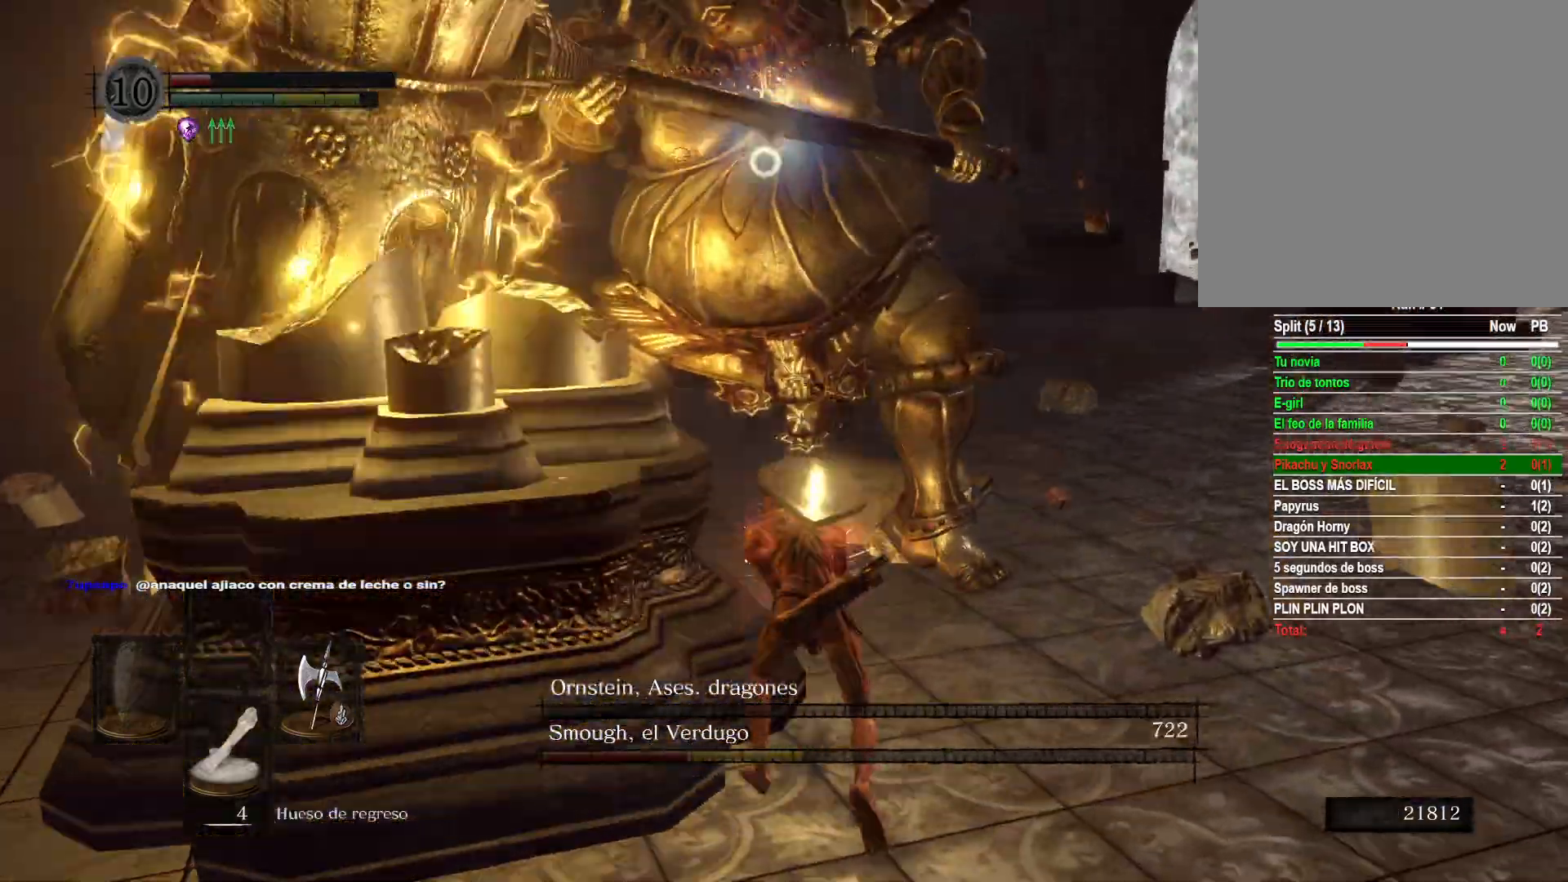
{"buttons": [], "left_stick": "down", "right_stick": "center", "events": []}
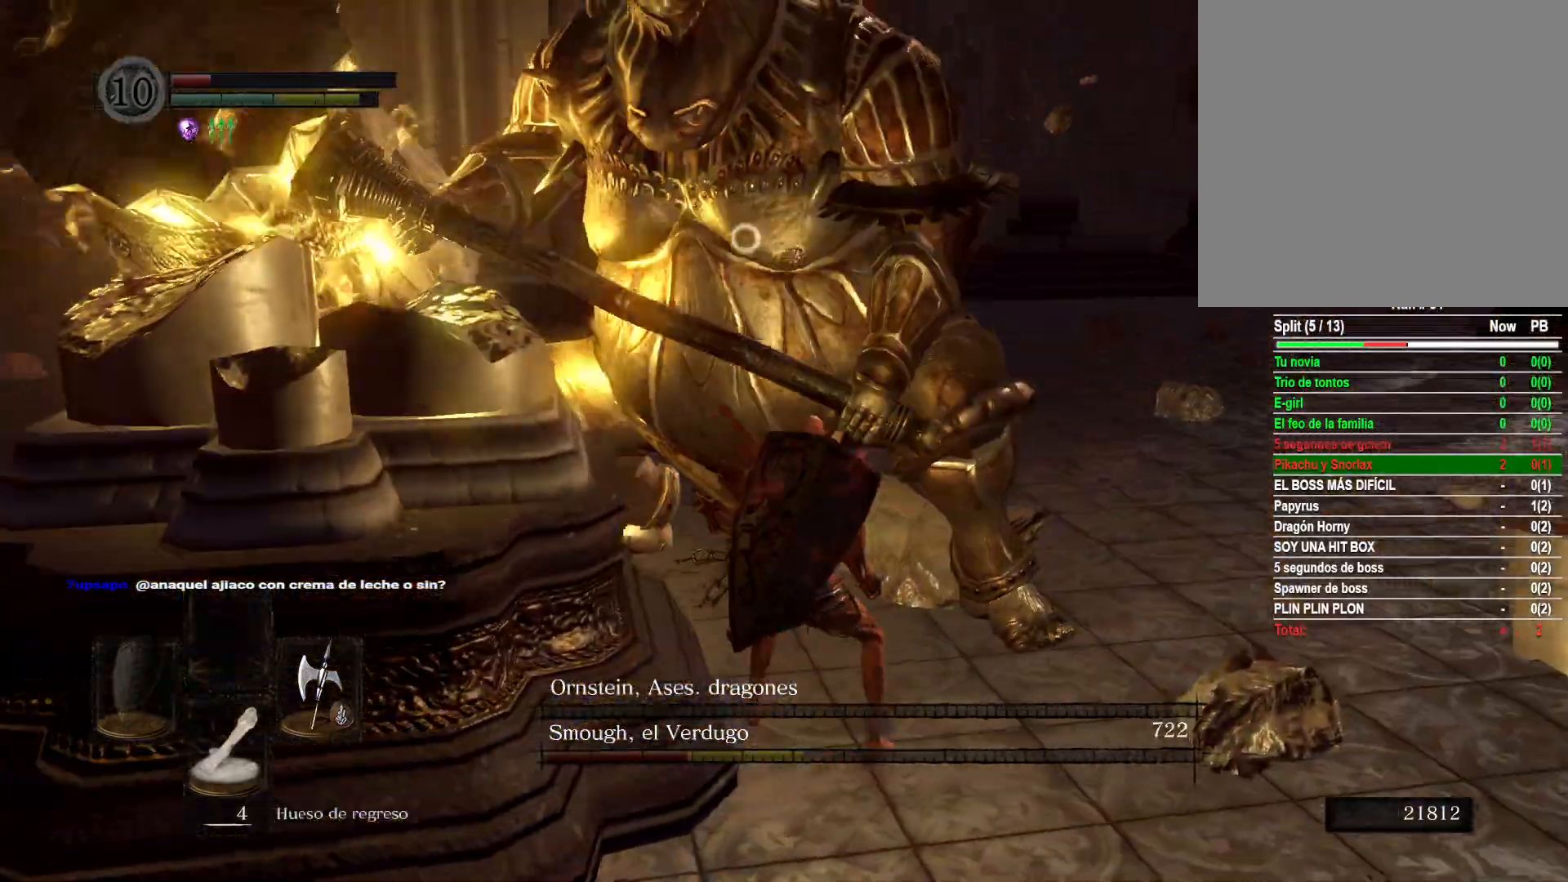
{"buttons": [], "left_stick": "down", "right_stick": "center", "events": []}
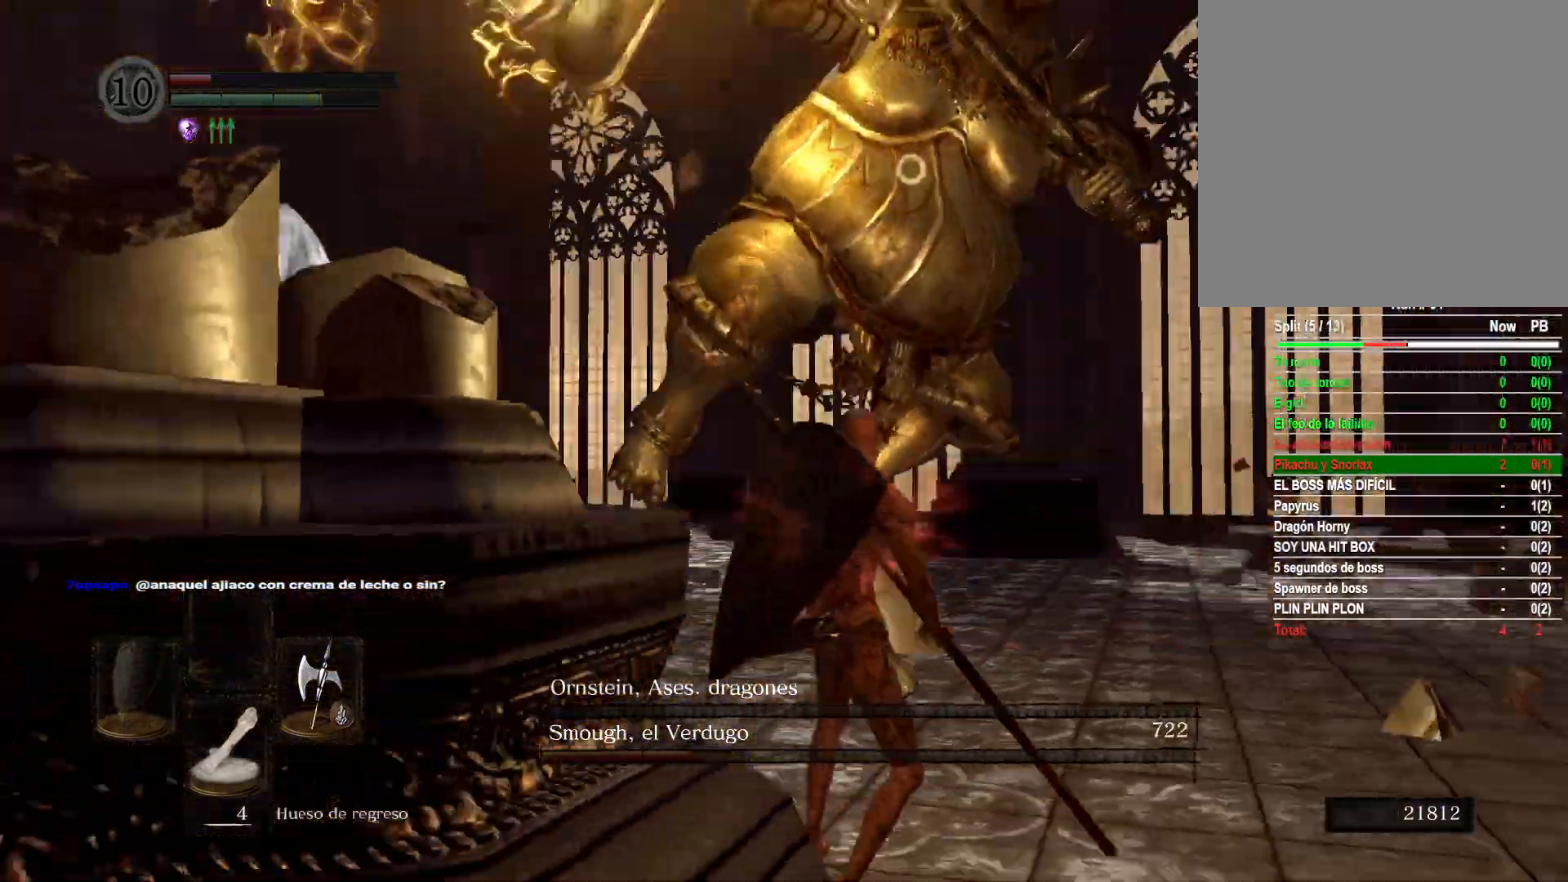
{"buttons": [], "left_stick": "down-right", "right_stick": "center", "events": [[317, "left_stick", "down-right"]]}
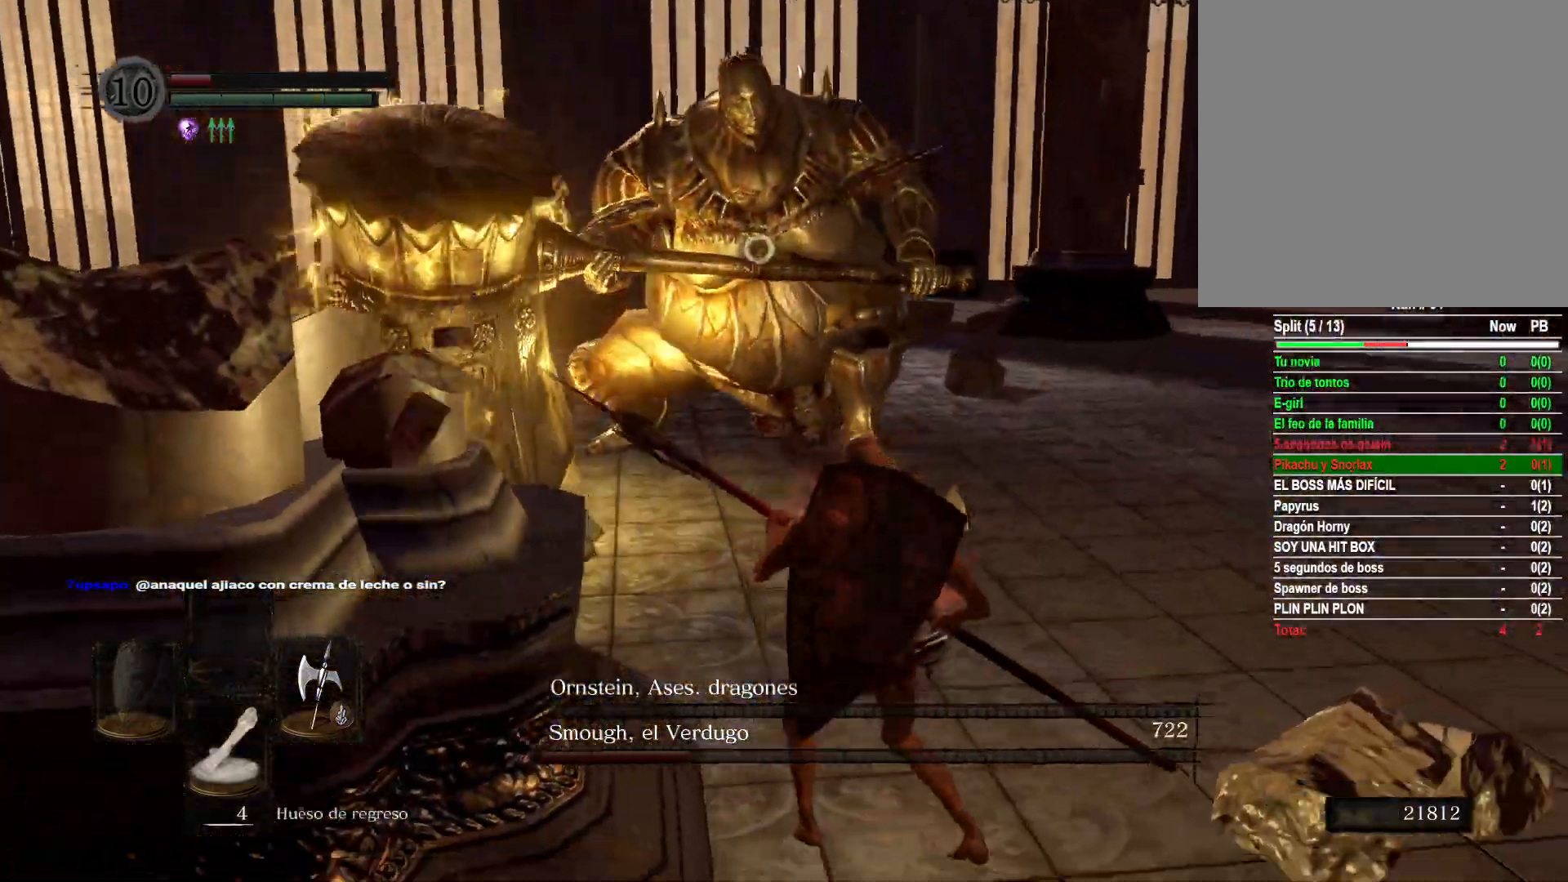
{"buttons": [], "left_stick": "down-left", "right_stick": "center", "events": [[33, "left_stick", "down"], [300, "left_stick", "down-left"]]}
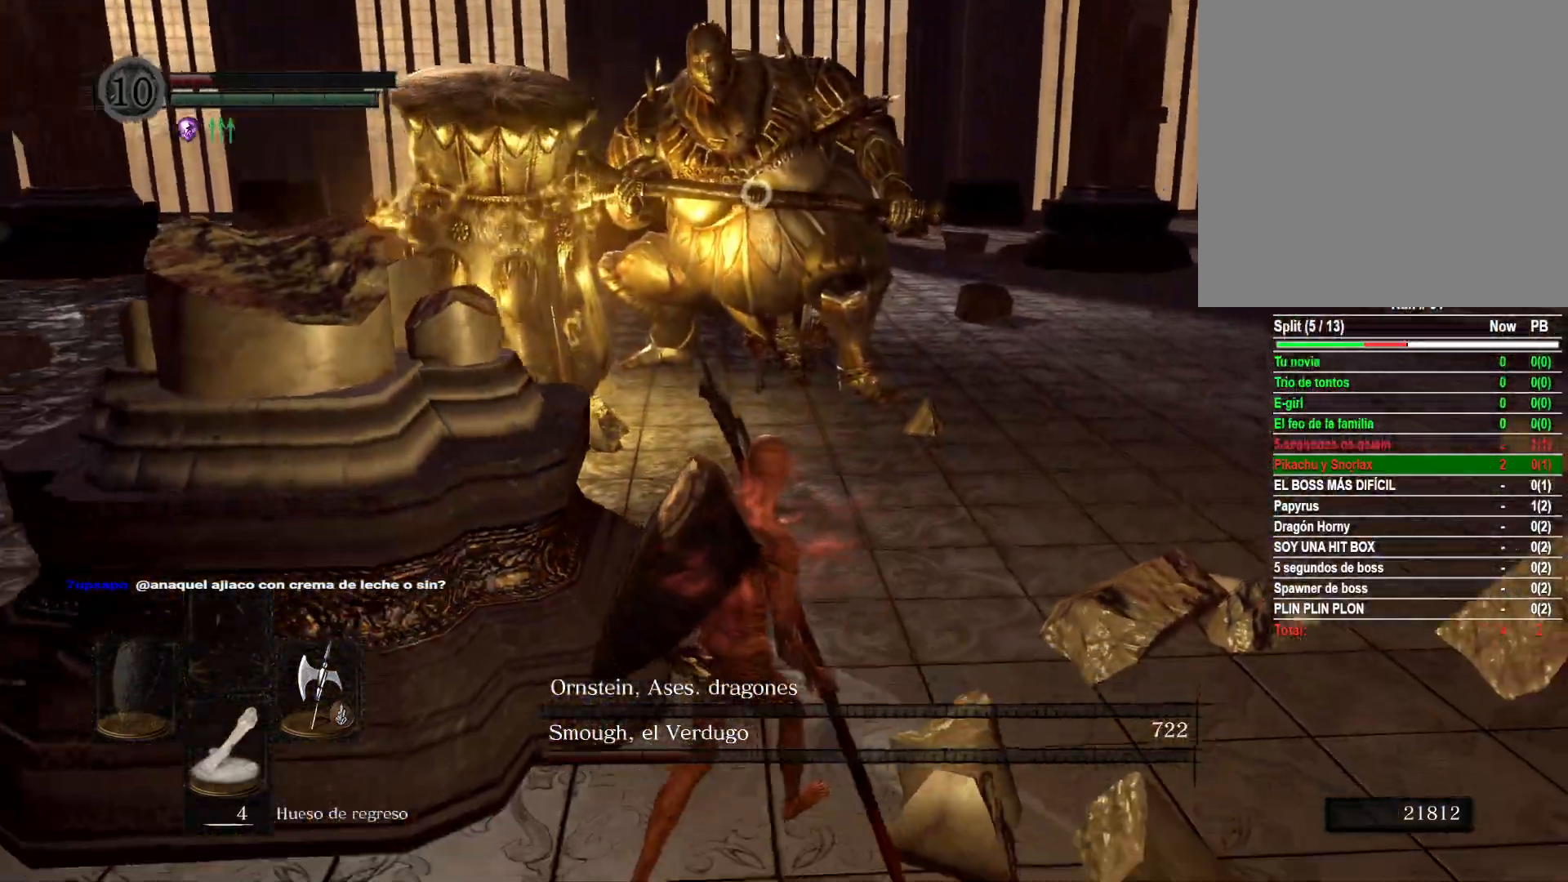
{"buttons": [], "left_stick": "down-left", "right_stick": "center", "events": []}
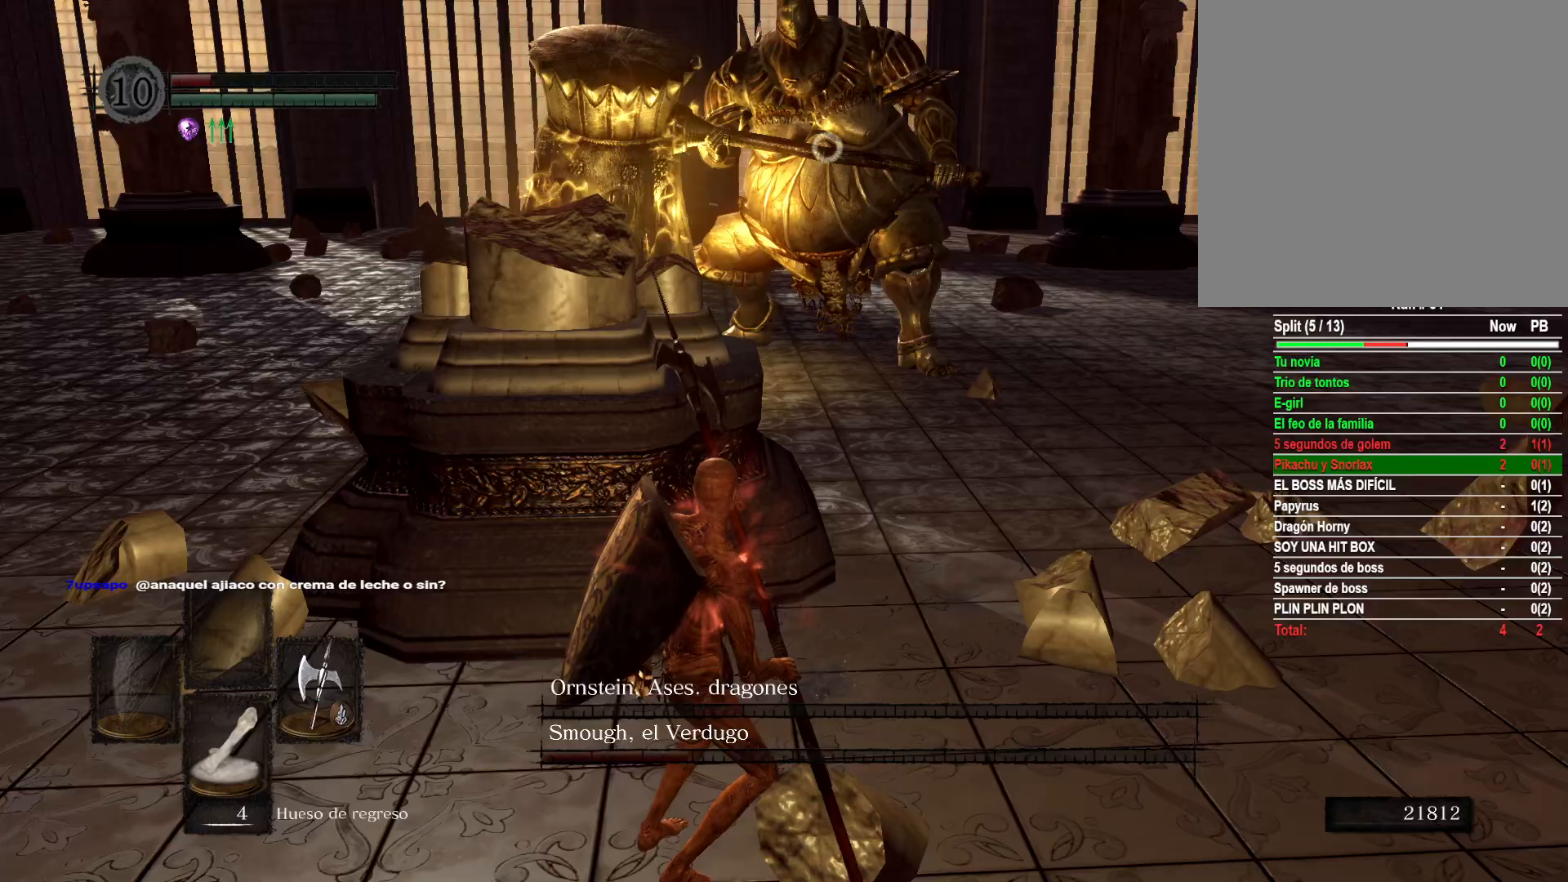
{"buttons": [], "left_stick": "down-left", "right_stick": "center", "events": []}